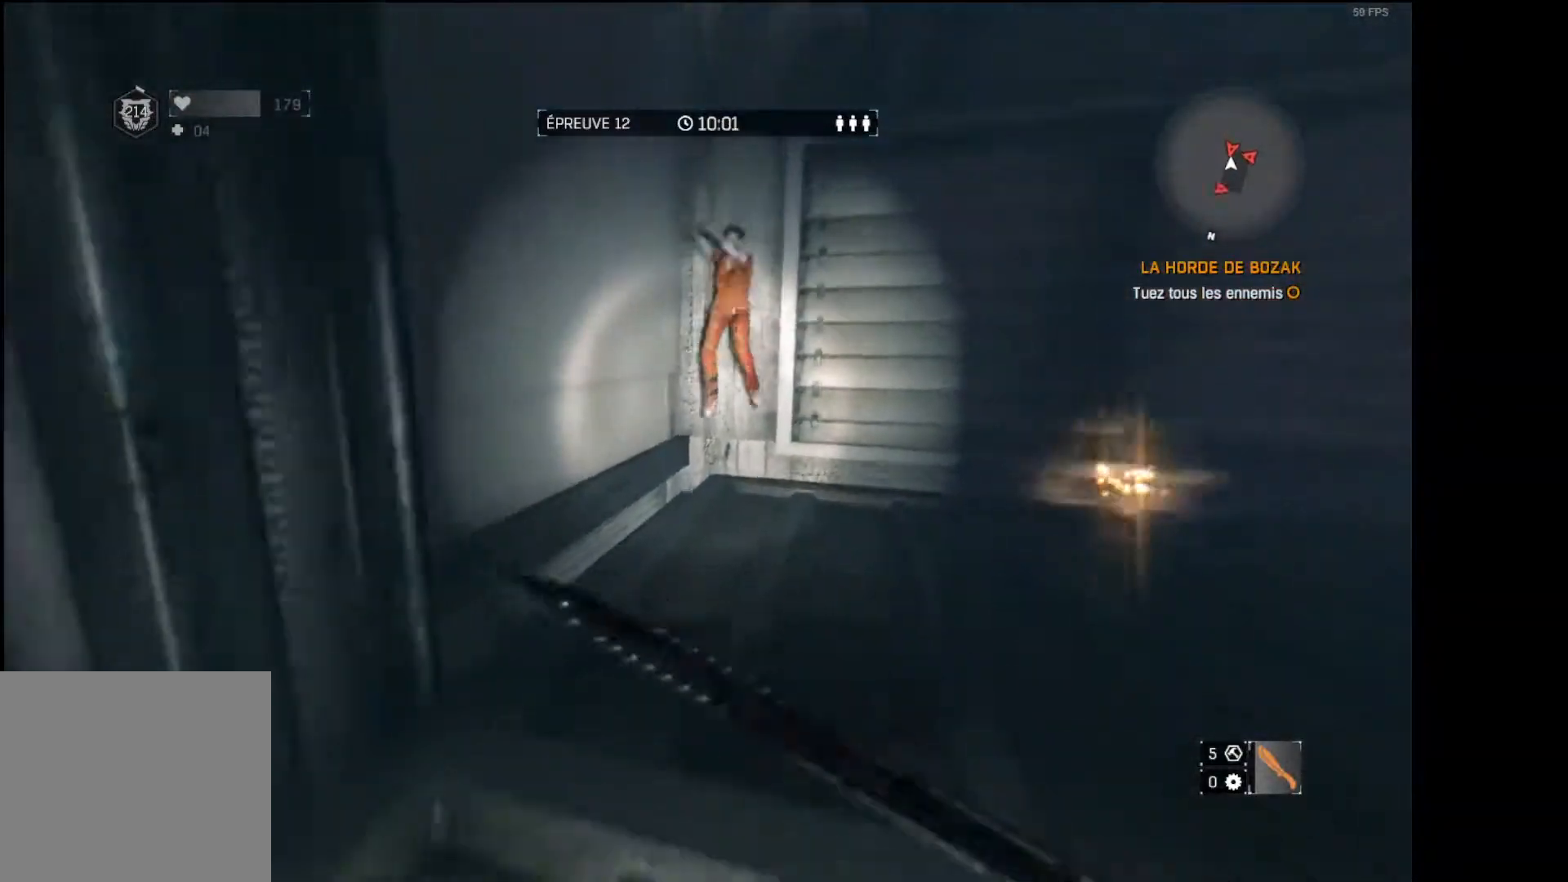
Gameplay with a controller (Xbox layout); each line is a JSON object with the inputs held at the frame after it. "events" lists button and stick changes between this image and that frame as [ms after this image, input, new state], when the widget could be followed in between.
{"buttons": [], "left_stick": "up", "right_stick": "center", "events": [[250, "L3", "up"], [283, "right_stick", "down"], [383, "R2", "down"], [417, "right_stick", "center"], [500, "R2", "up"]]}
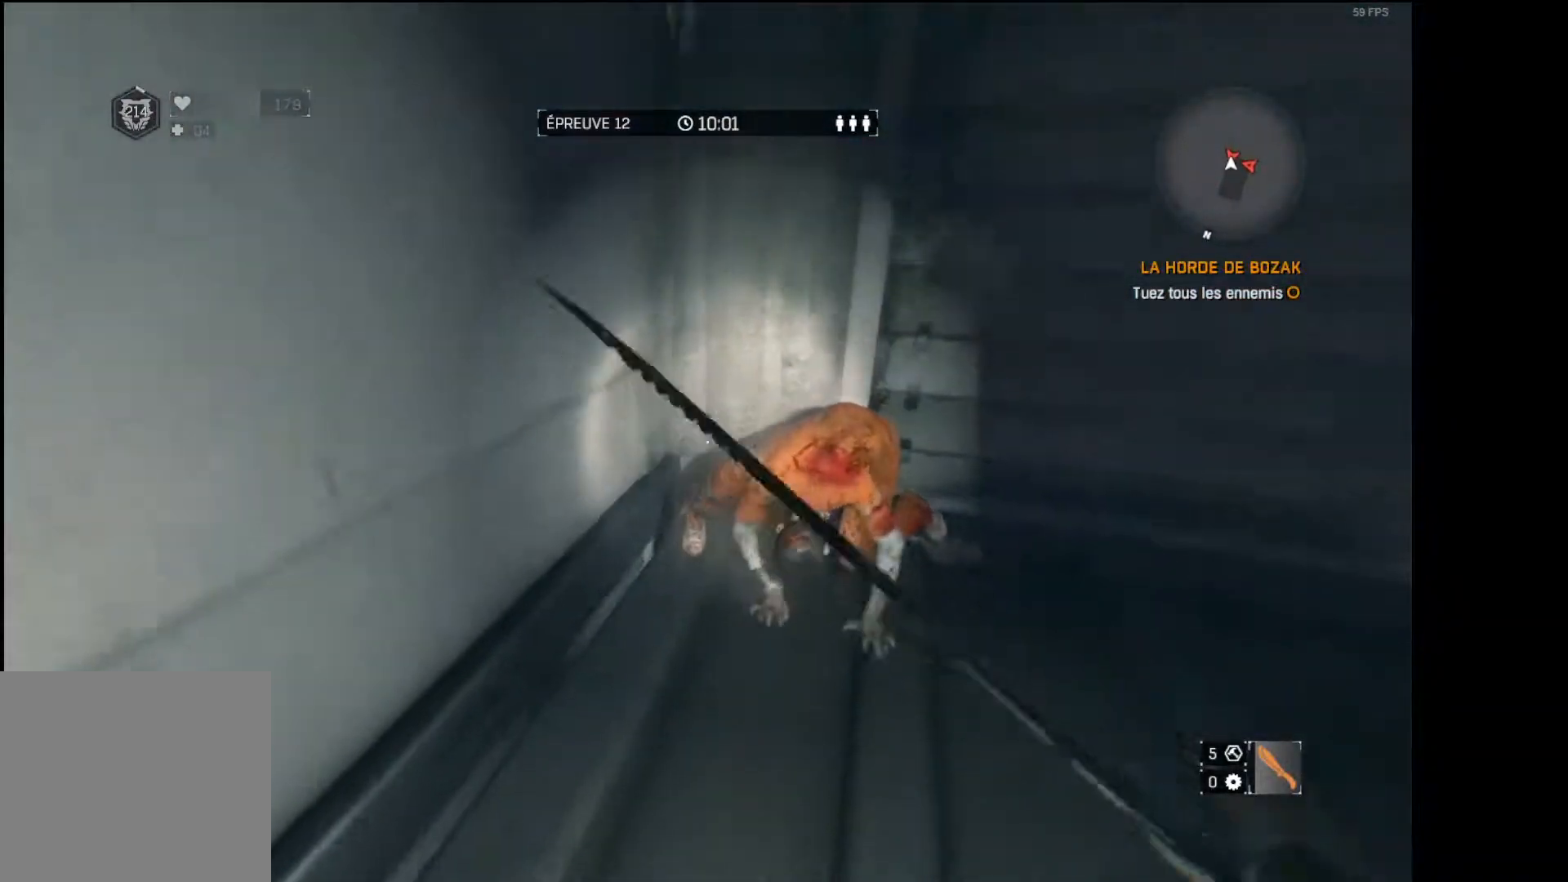
{"buttons": ["L3"], "left_stick": "up", "right_stick": "right", "events": [[83, "left_stick", "up-right"], [133, "right_stick", "right"], [333, "L3", "down"], [333, "left_stick", "up"], [350, "right_stick", "center"], [433, "right_stick", "right"]]}
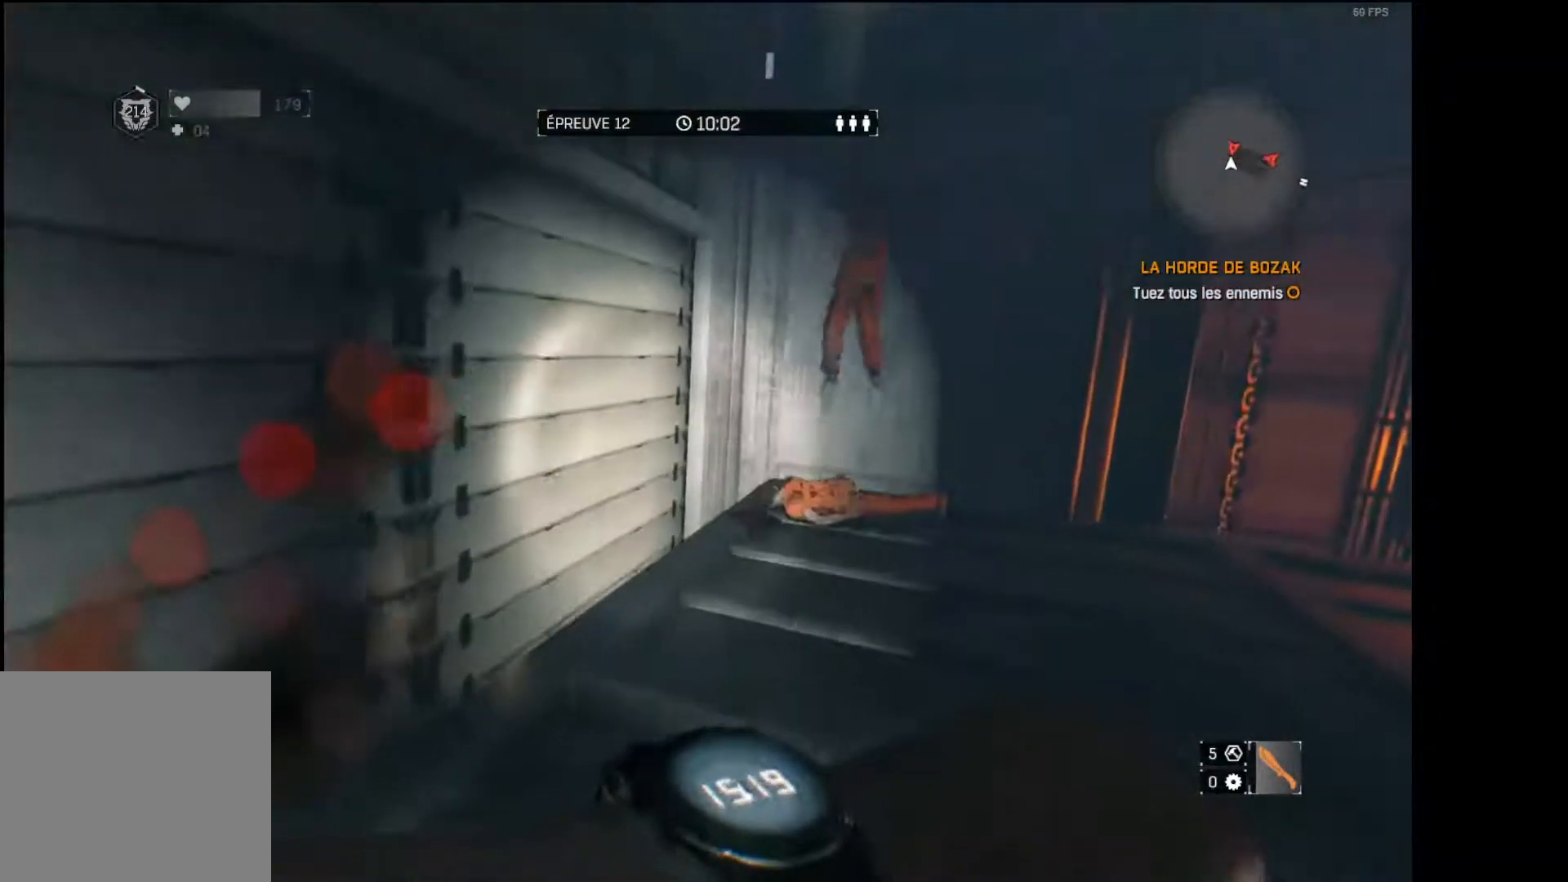
{"buttons": ["L3"], "left_stick": "up", "right_stick": "center", "events": [[33, "right_stick", "center"], [233, "right_stick", "down-left"], [400, "right_stick", "center"]]}
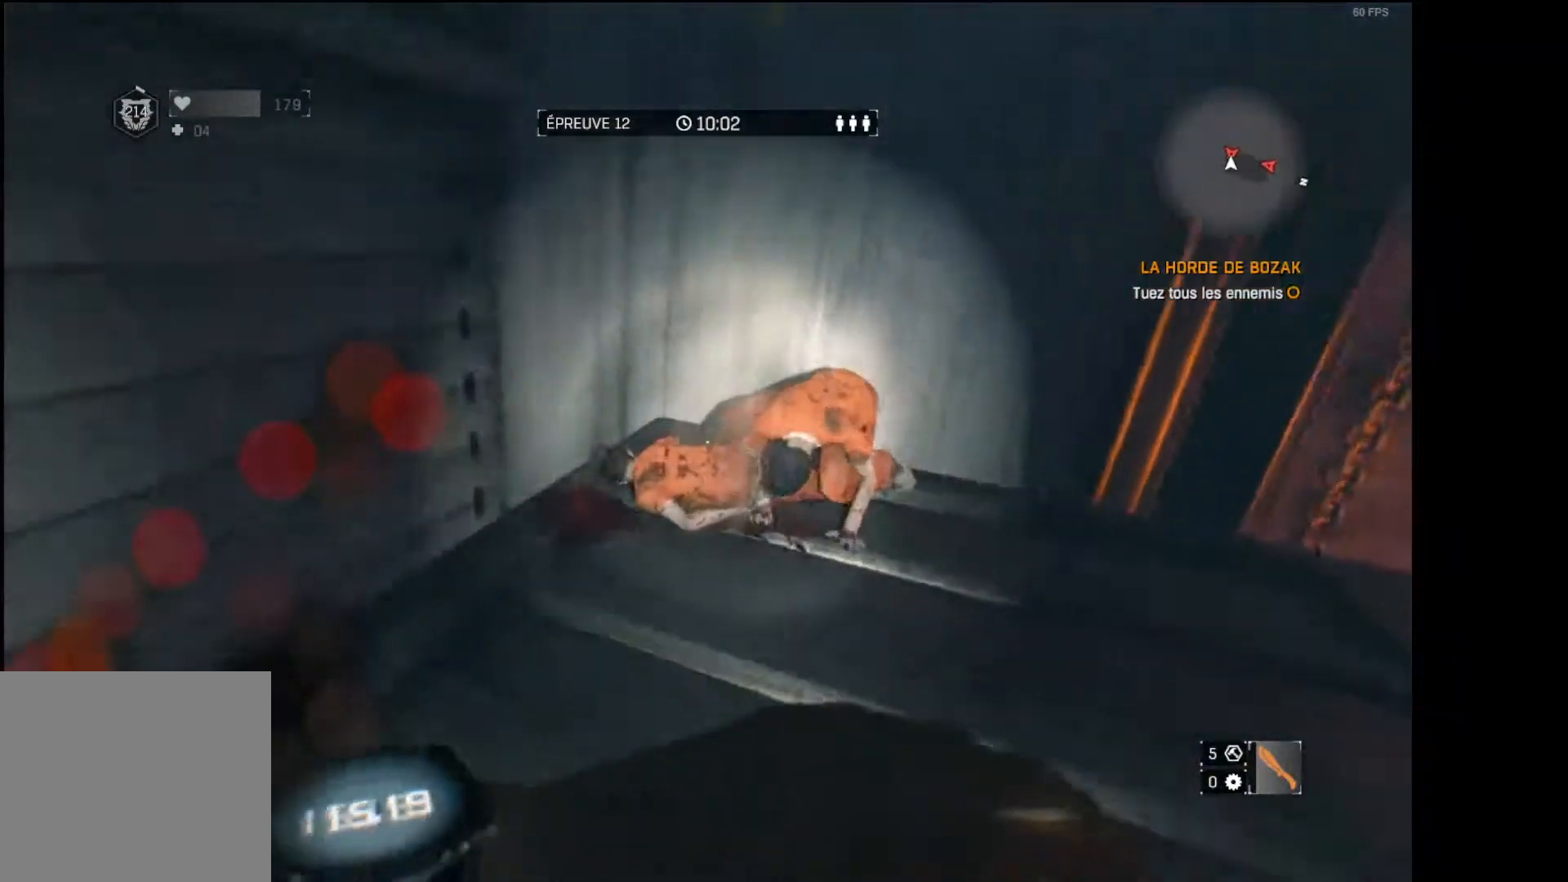
{"buttons": ["L3"], "left_stick": "up", "right_stick": "center", "events": [[50, "R2", "down"], [200, "L3", "up"], [200, "R2", "up"], [283, "right_stick", "right"], [500, "L3", "down"], [500, "right_stick", "center"]]}
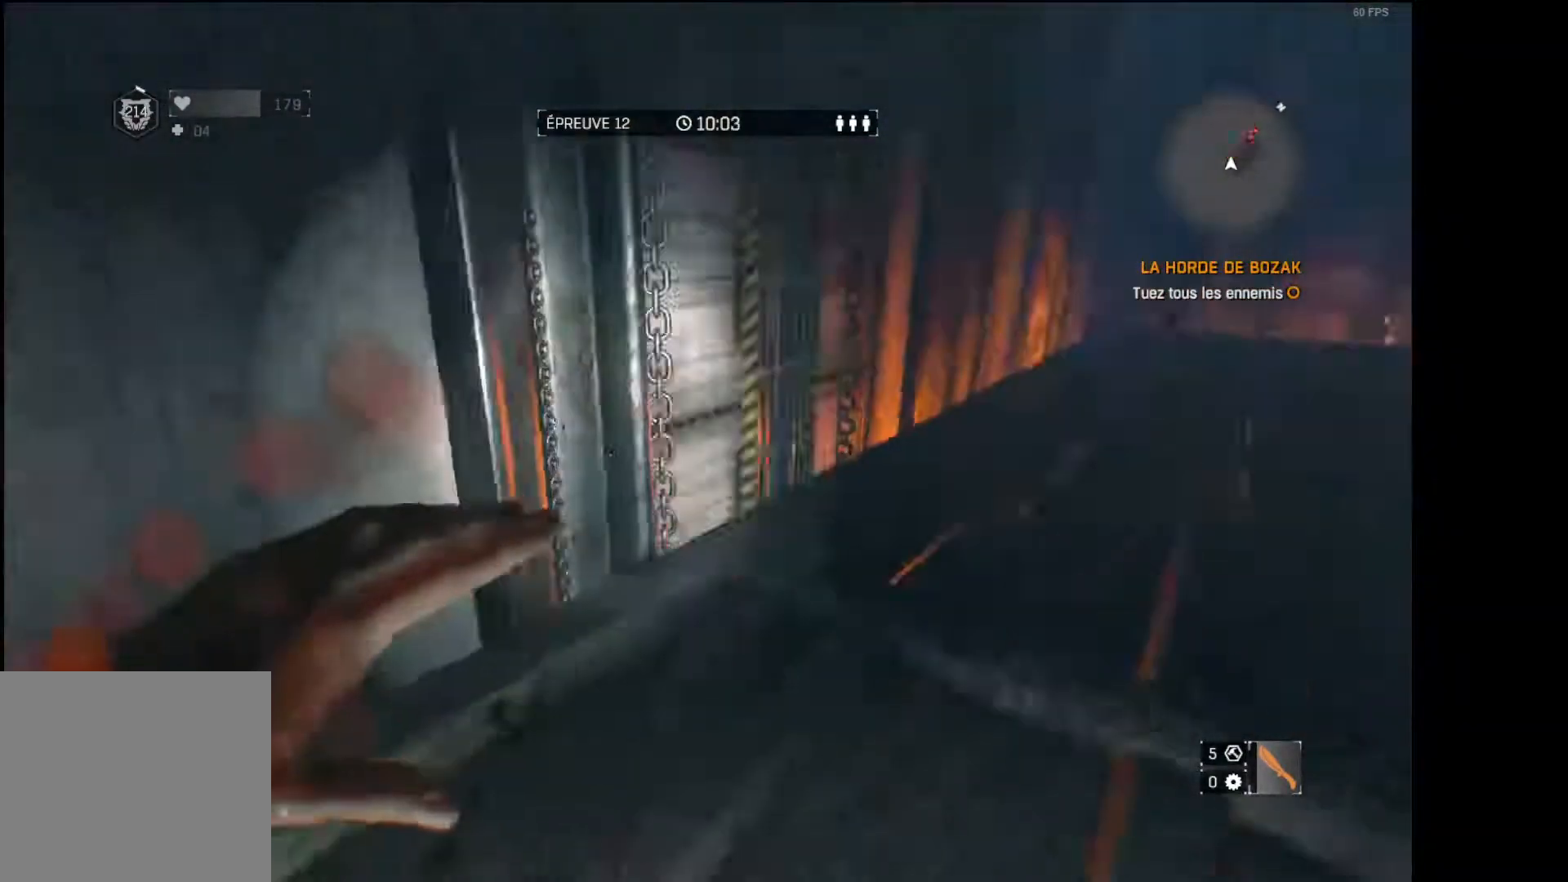
{"buttons": ["L3"], "left_stick": "up", "right_stick": "left", "events": [[100, "right_stick", "right"], [233, "right_stick", "center"], [433, "right_stick", "left"]]}
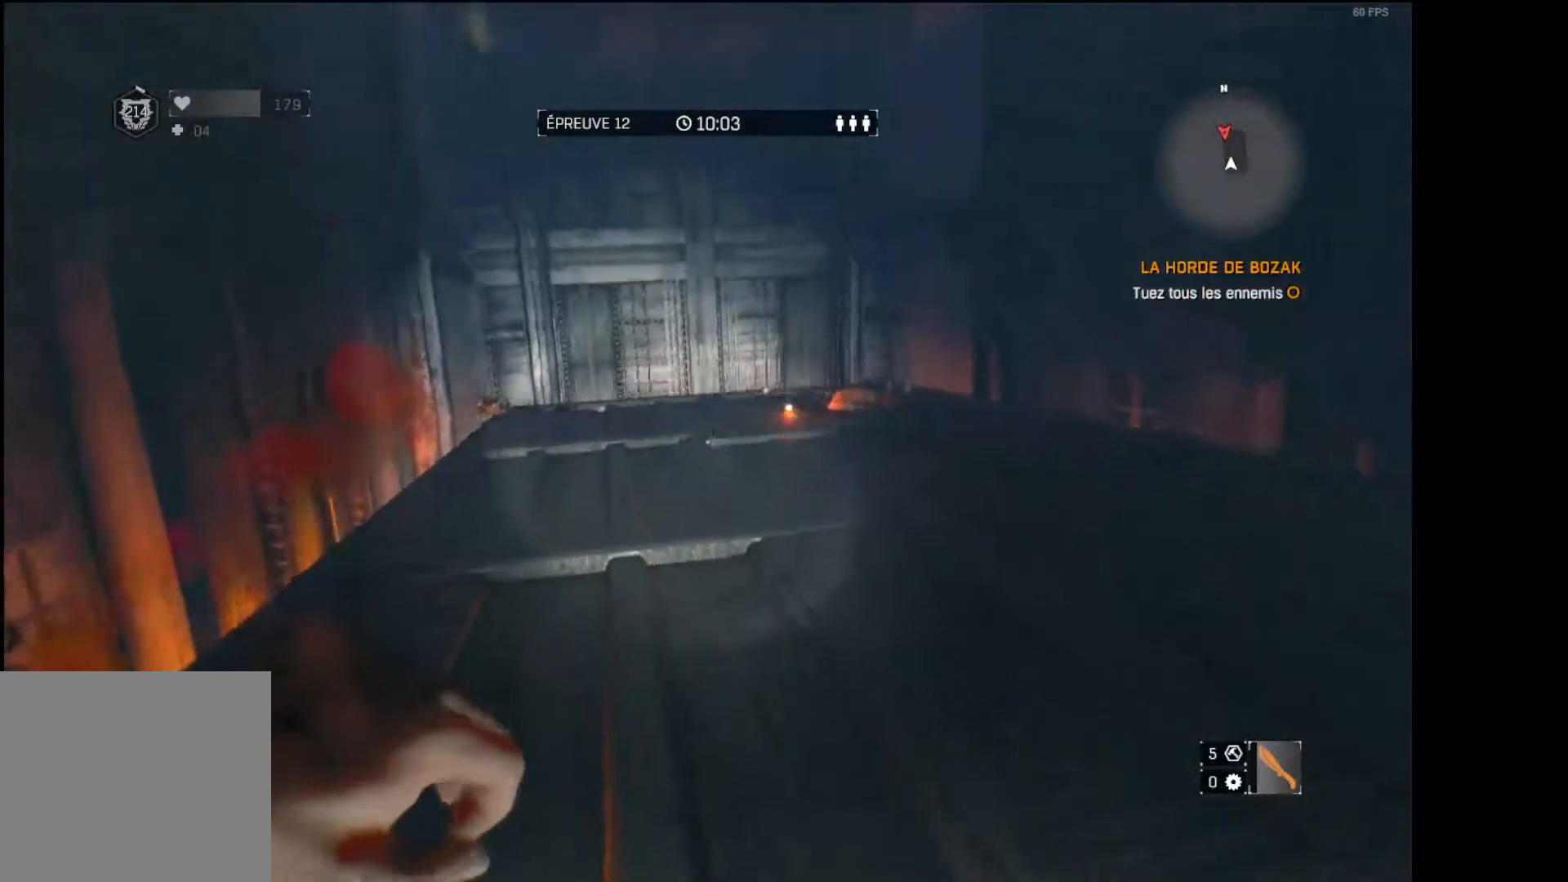
{"buttons": ["L3"], "left_stick": "up", "right_stick": "center", "events": [[33, "right_stick", "center"]]}
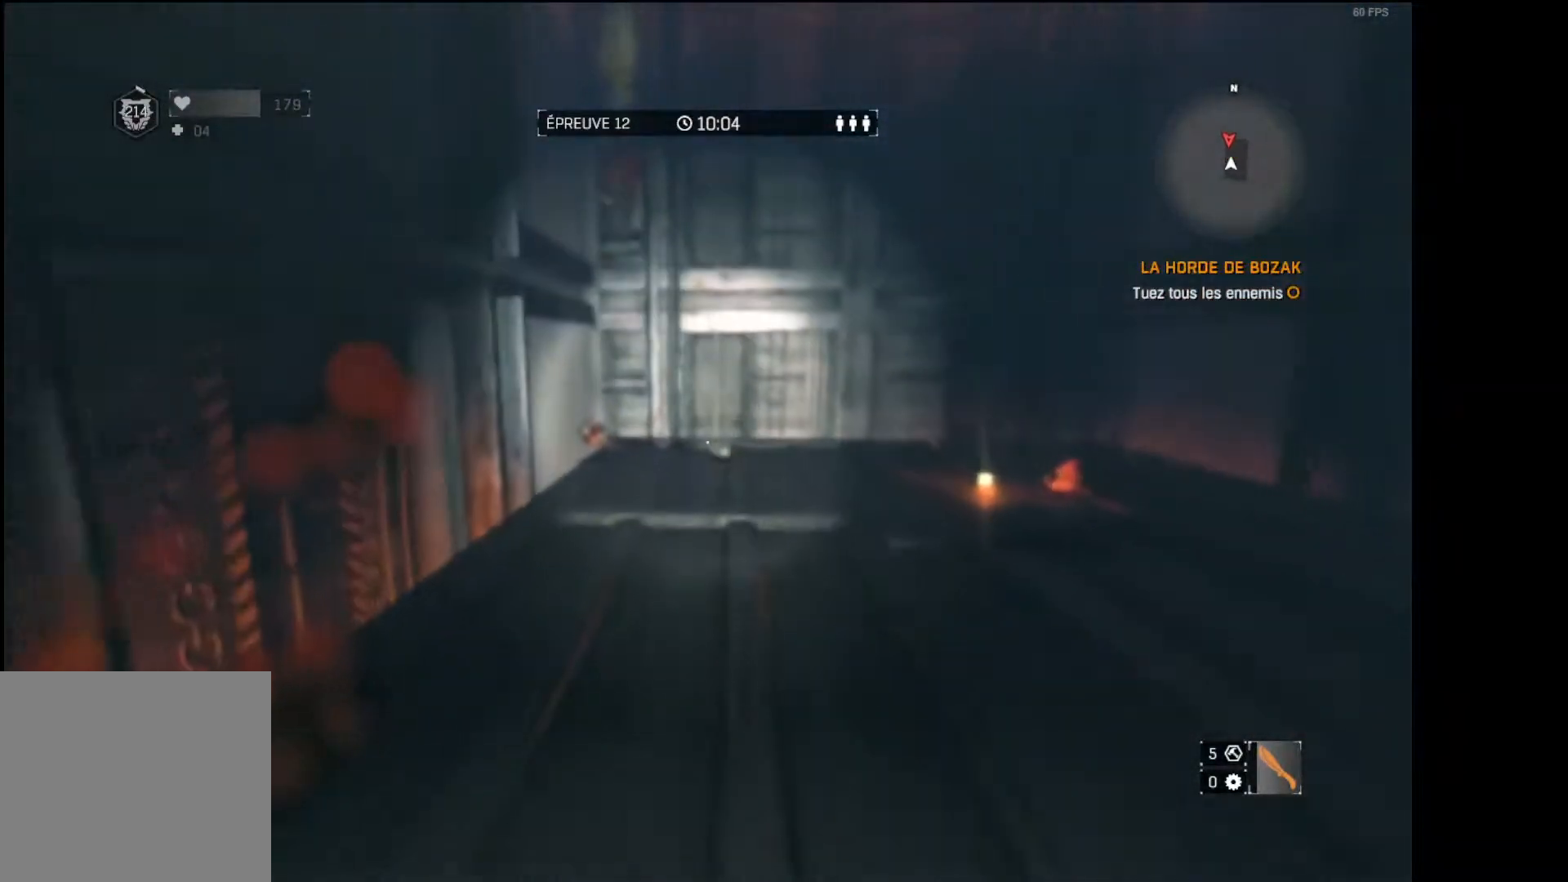
{"buttons": ["L3"], "left_stick": "up", "right_stick": "center", "events": []}
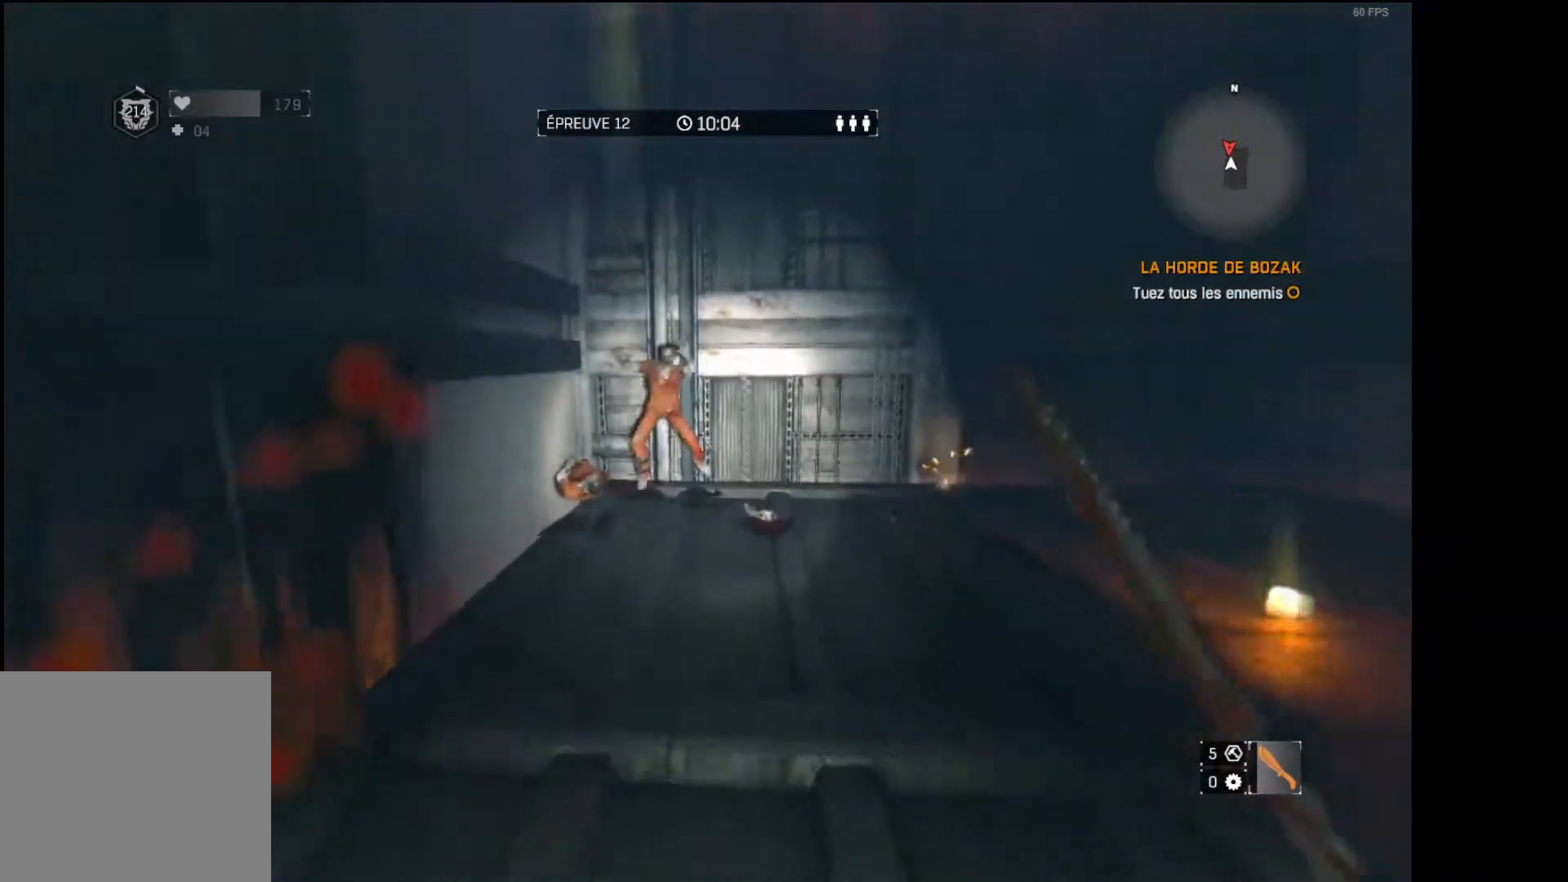
{"buttons": [], "left_stick": "up", "right_stick": "center", "events": [[33, "L3", "up"], [83, "R1", "down"], [350, "R1", "up"]]}
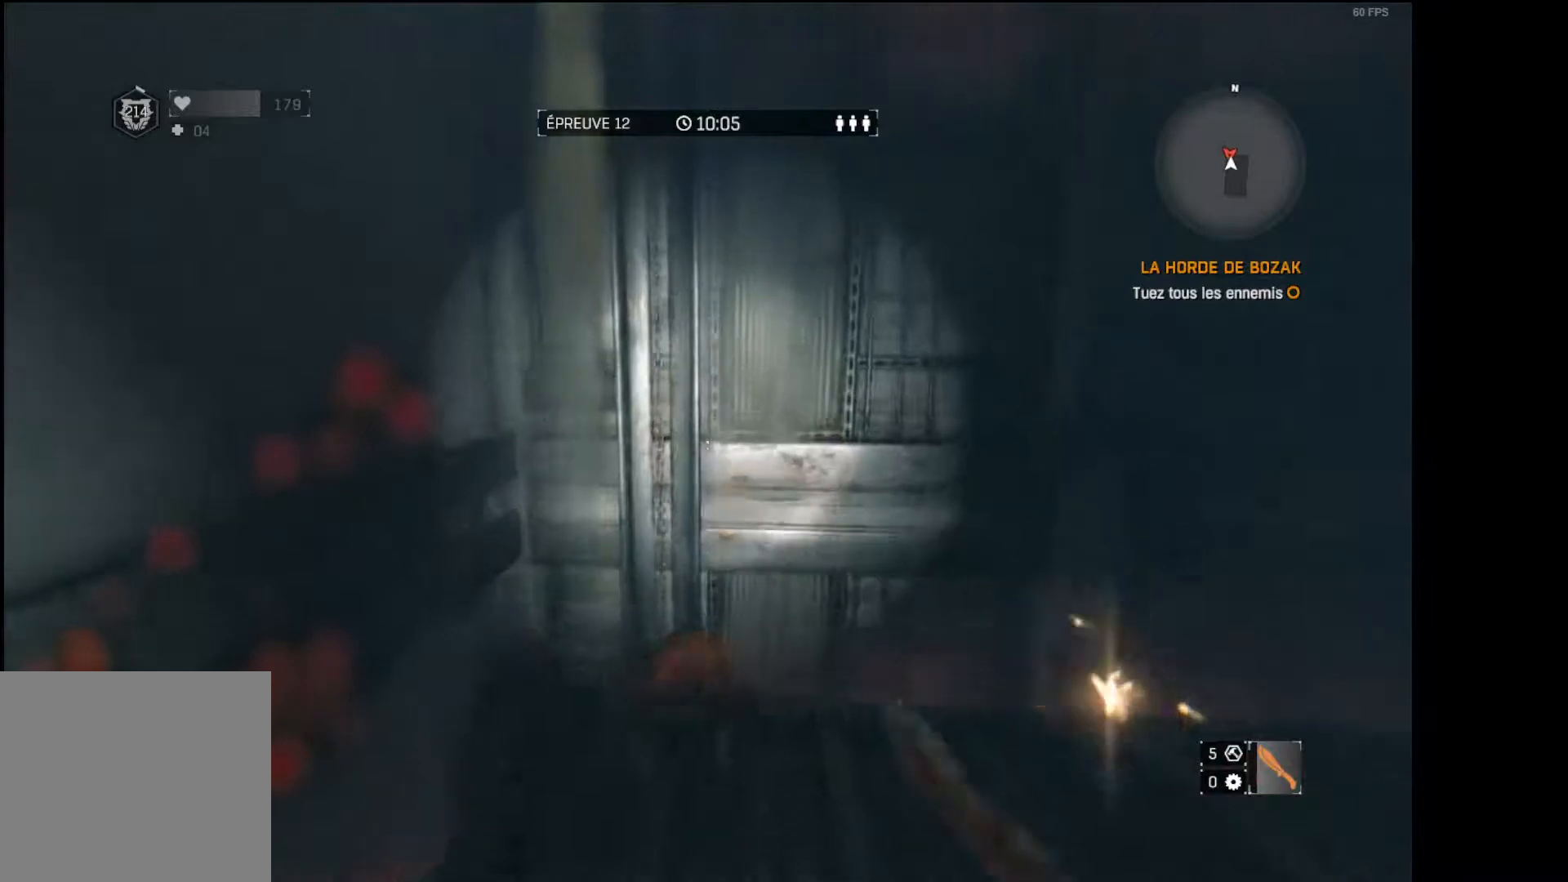
{"buttons": [], "left_stick": "center", "right_stick": "center", "events": [[100, "L1", "down"], [100, "L2", "down"], [217, "left_stick", "up-left"], [267, "L1", "up"], [267, "L2", "up"], [483, "left_stick", "center"]]}
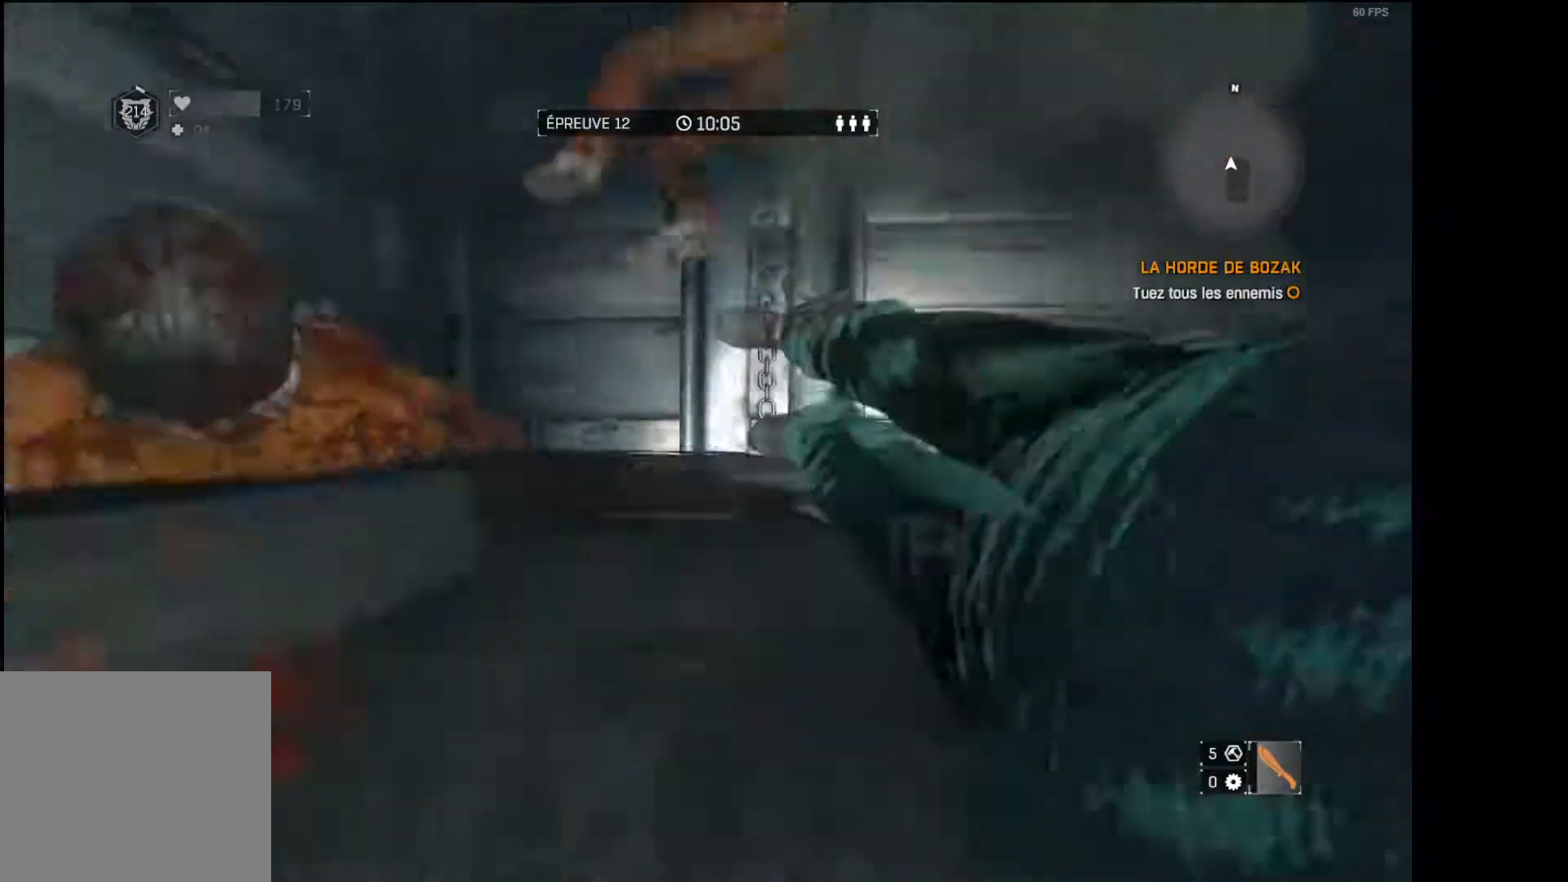
{"buttons": [], "left_stick": "center", "right_stick": "center", "events": []}
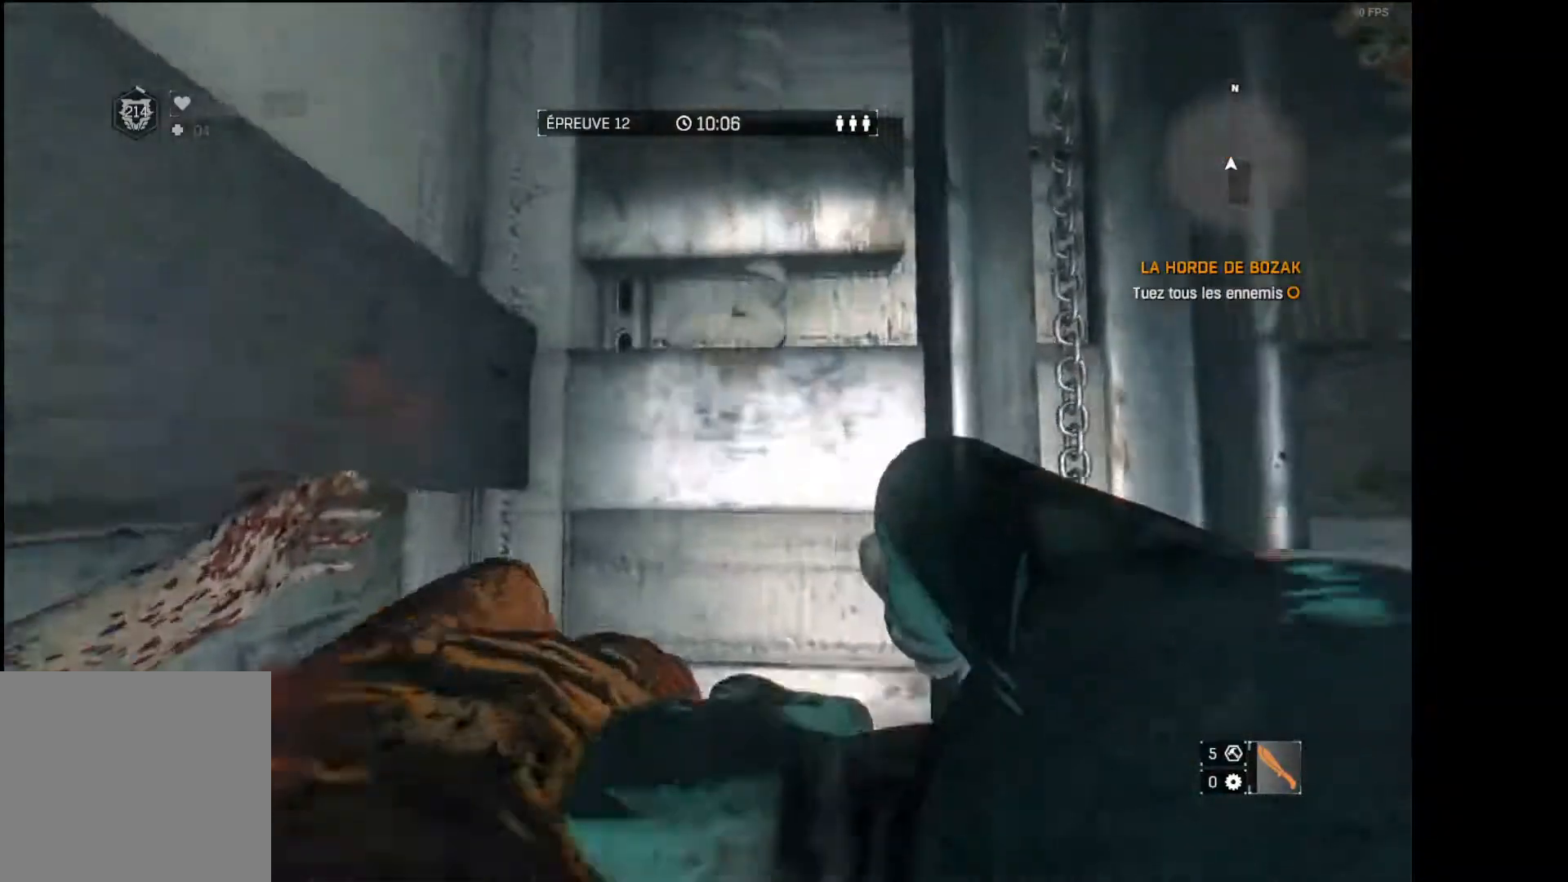
{"buttons": [], "left_stick": "center", "right_stick": "down-right", "events": [[150, "right_stick", "down-right"]]}
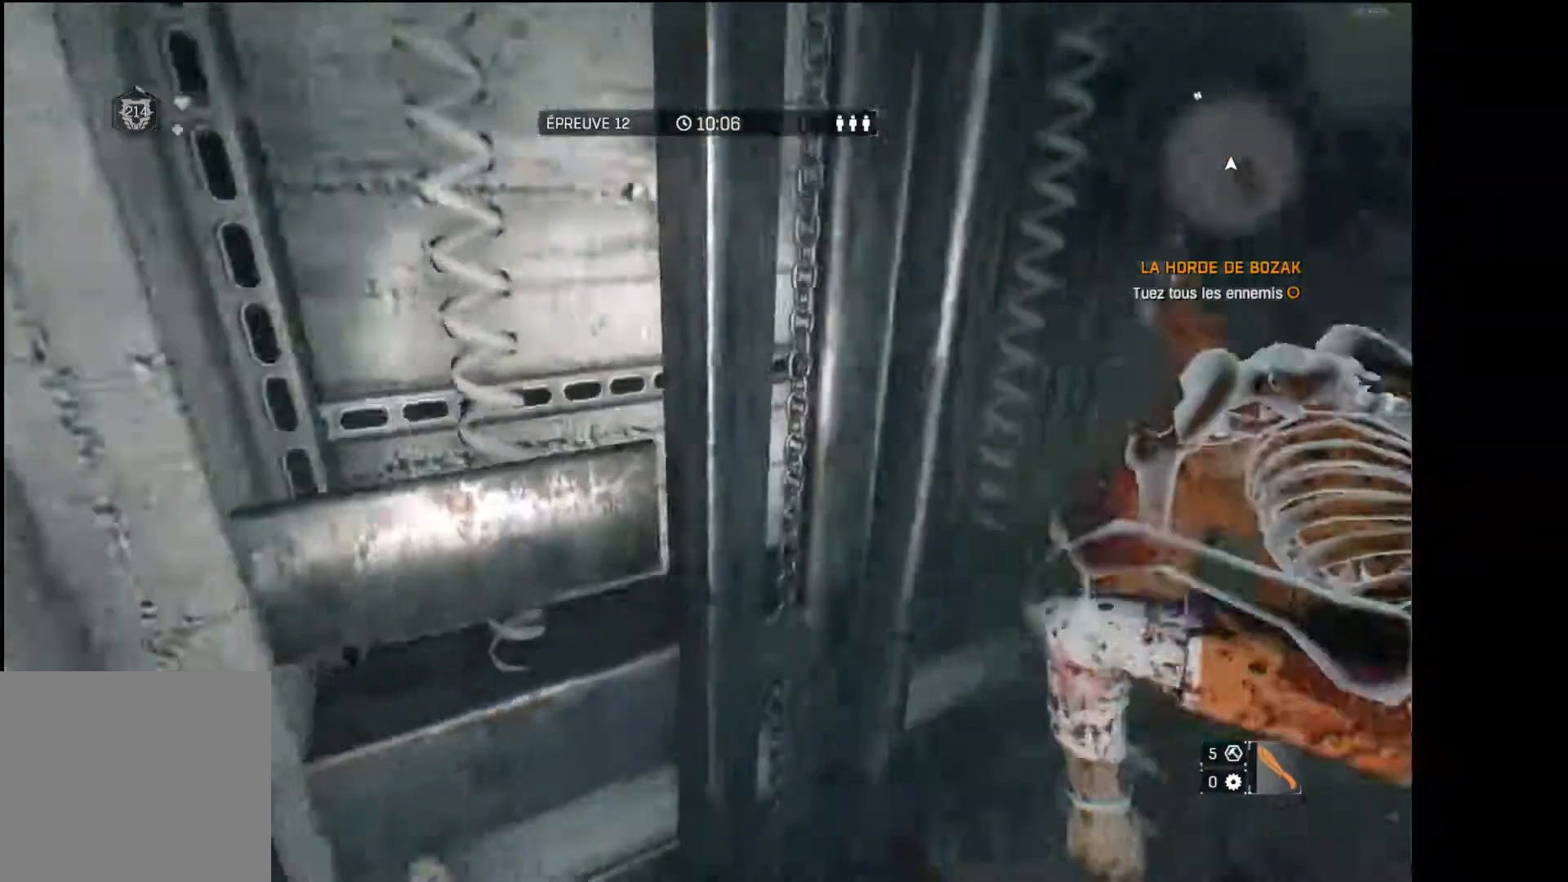
{"buttons": [], "left_stick": "center", "right_stick": "center", "events": [[100, "right_stick", "center"], [333, "right_stick", "down-right"], [483, "right_stick", "center"]]}
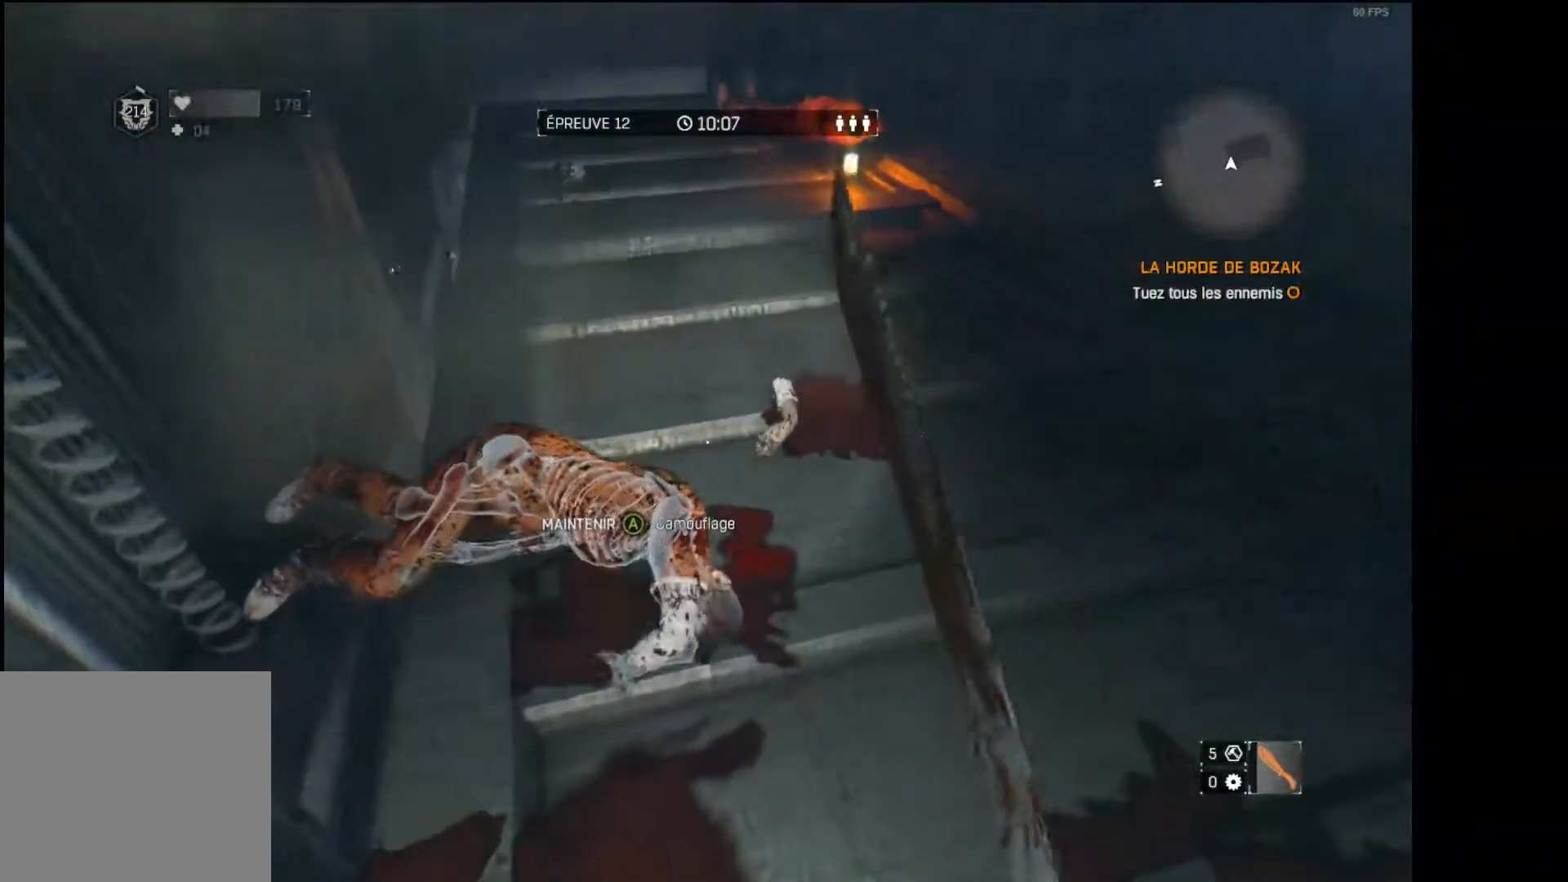
{"buttons": [], "left_stick": "up", "right_stick": "up-right", "events": [[33, "right_stick", "down"], [100, "left_stick", "up"], [167, "right_stick", "center"], [300, "right_stick", "up-right"], [317, "L3", "down"], [483, "L3", "up"]]}
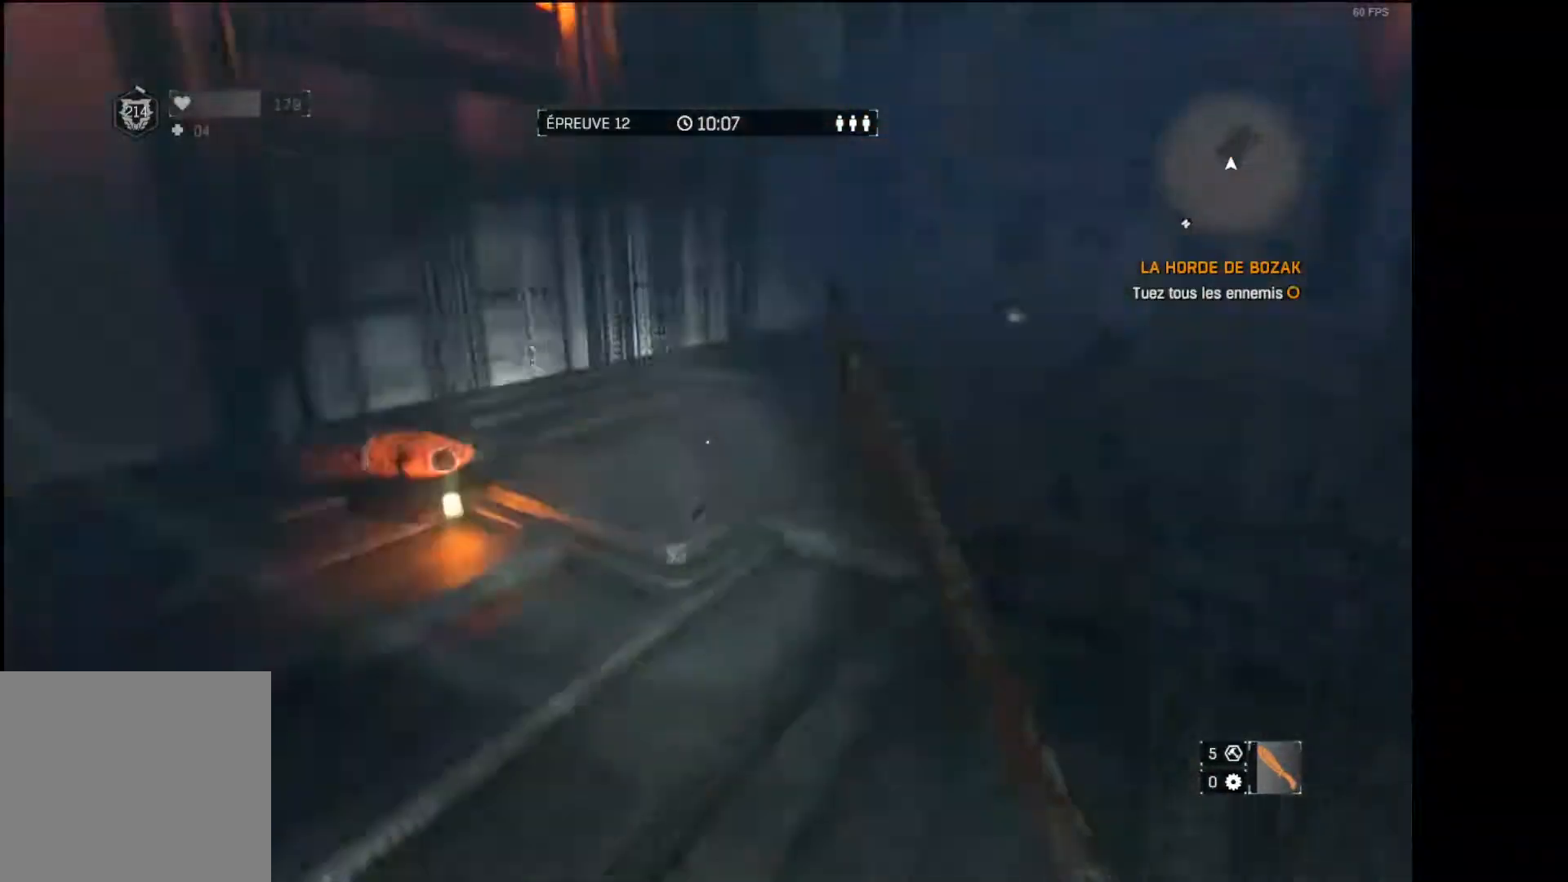
{"buttons": [], "left_stick": "up", "right_stick": "center", "events": [[17, "right_stick", "center"]]}
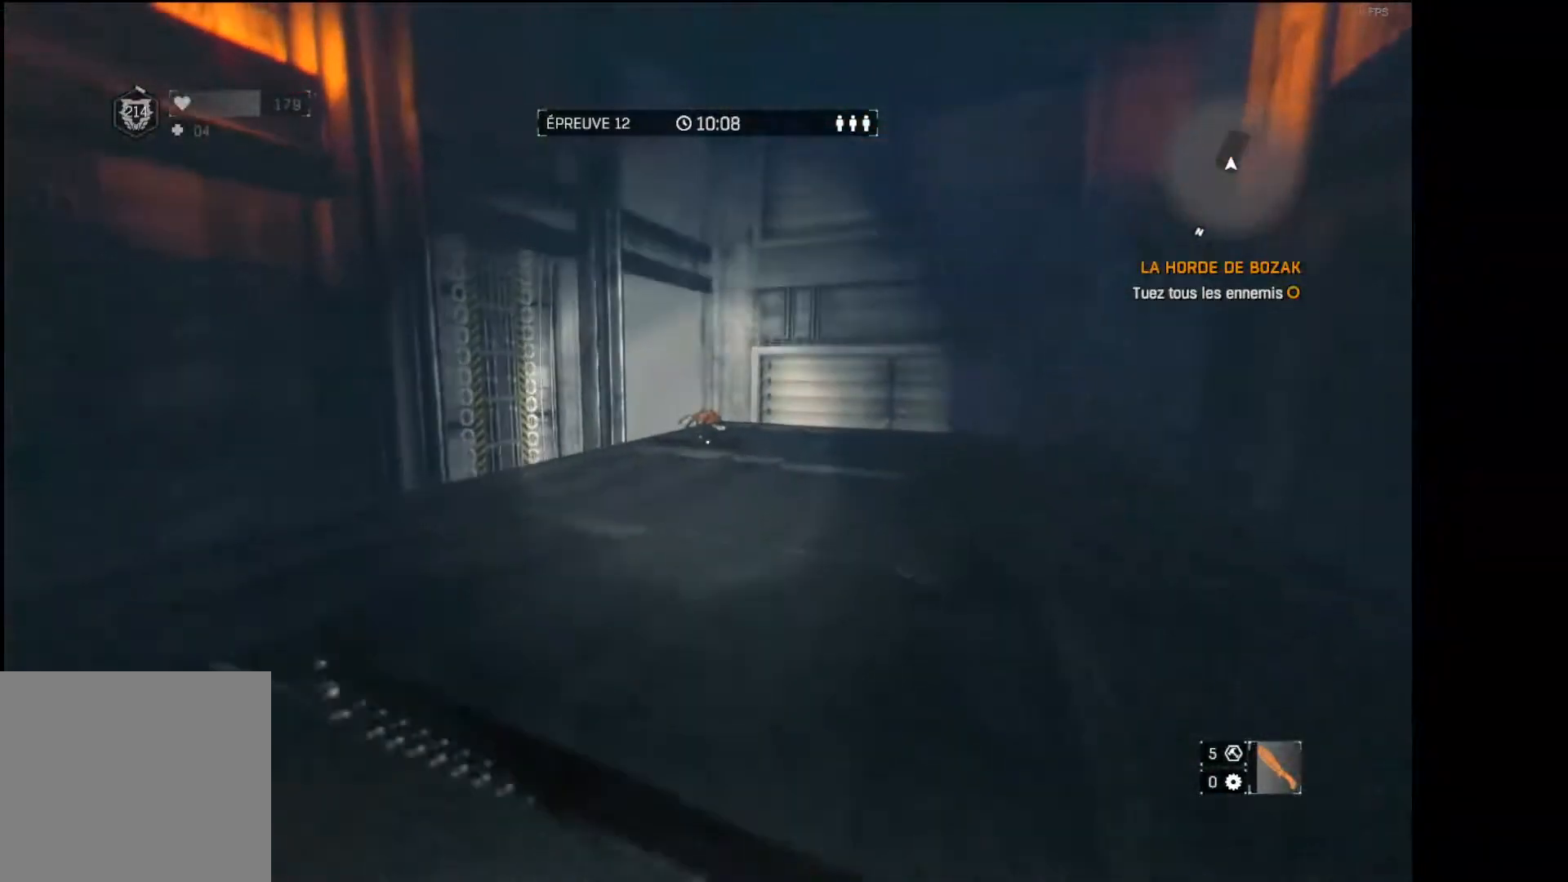
{"buttons": [], "left_stick": "up", "right_stick": "center", "events": []}
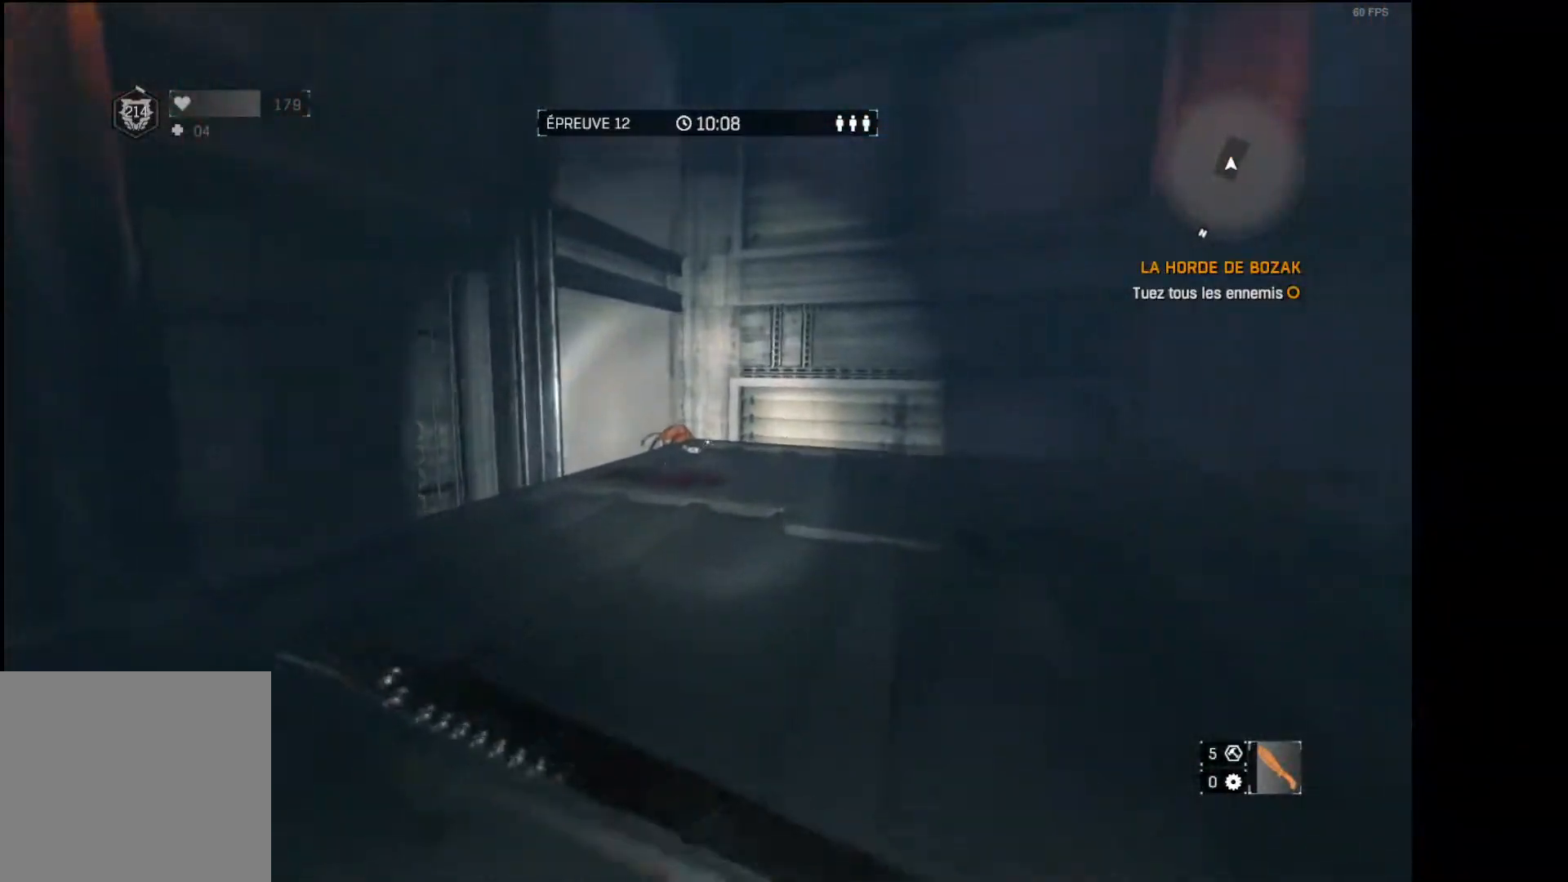
{"buttons": [], "left_stick": "center", "right_stick": "up-left", "events": [[250, "right_stick", "left"], [317, "left_stick", "right"], [433, "left_stick", "center"], [483, "right_stick", "up-left"]]}
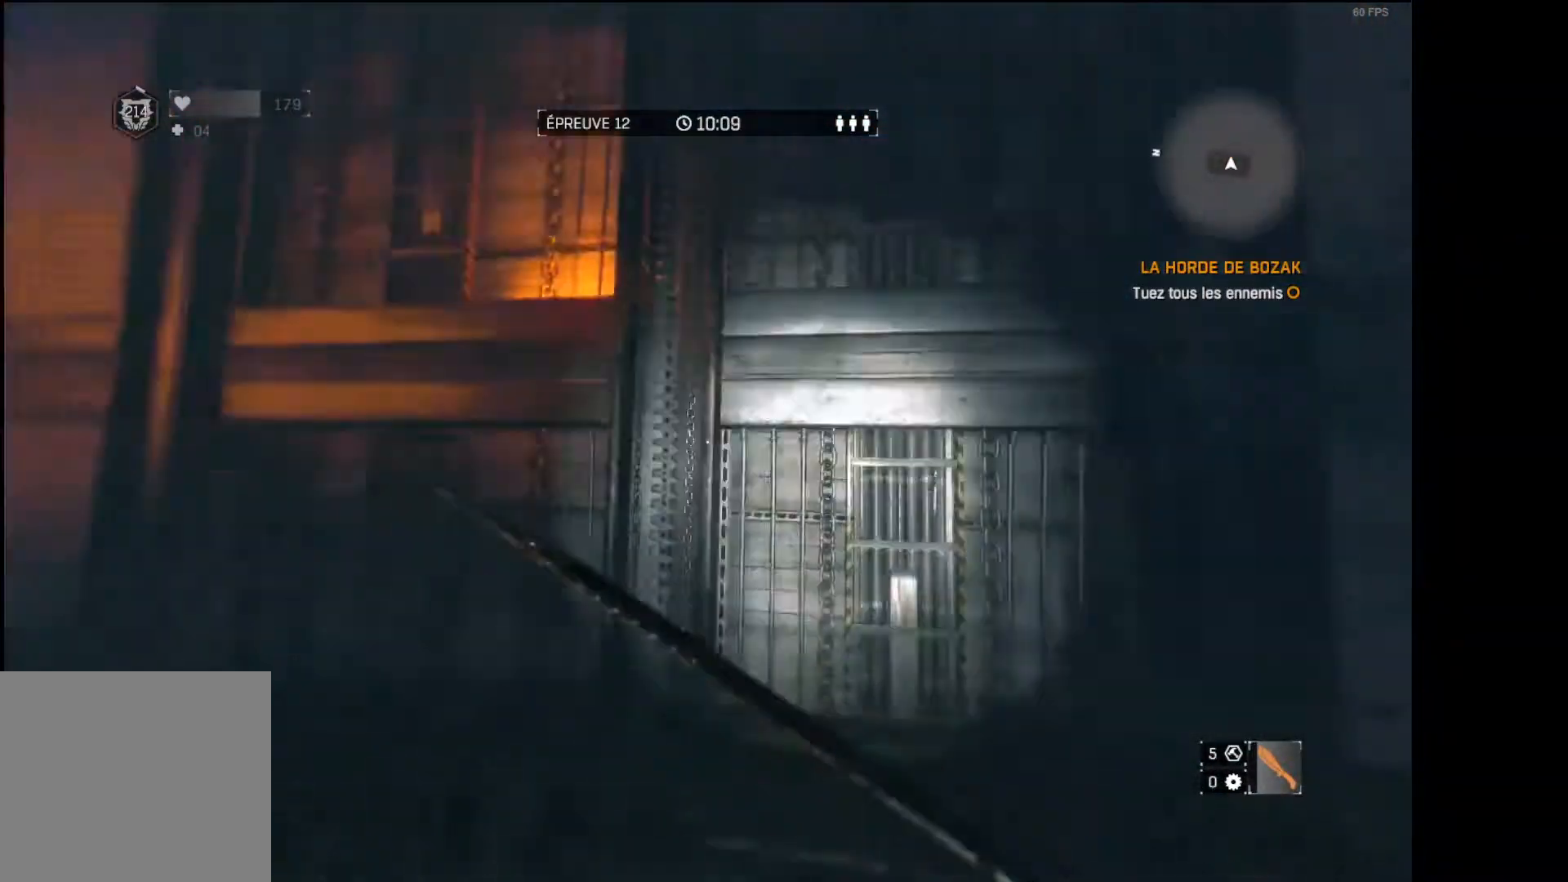
{"buttons": [], "left_stick": "center", "right_stick": "center", "events": [[17, "right_stick", "left"], [33, "right_stick", "center"]]}
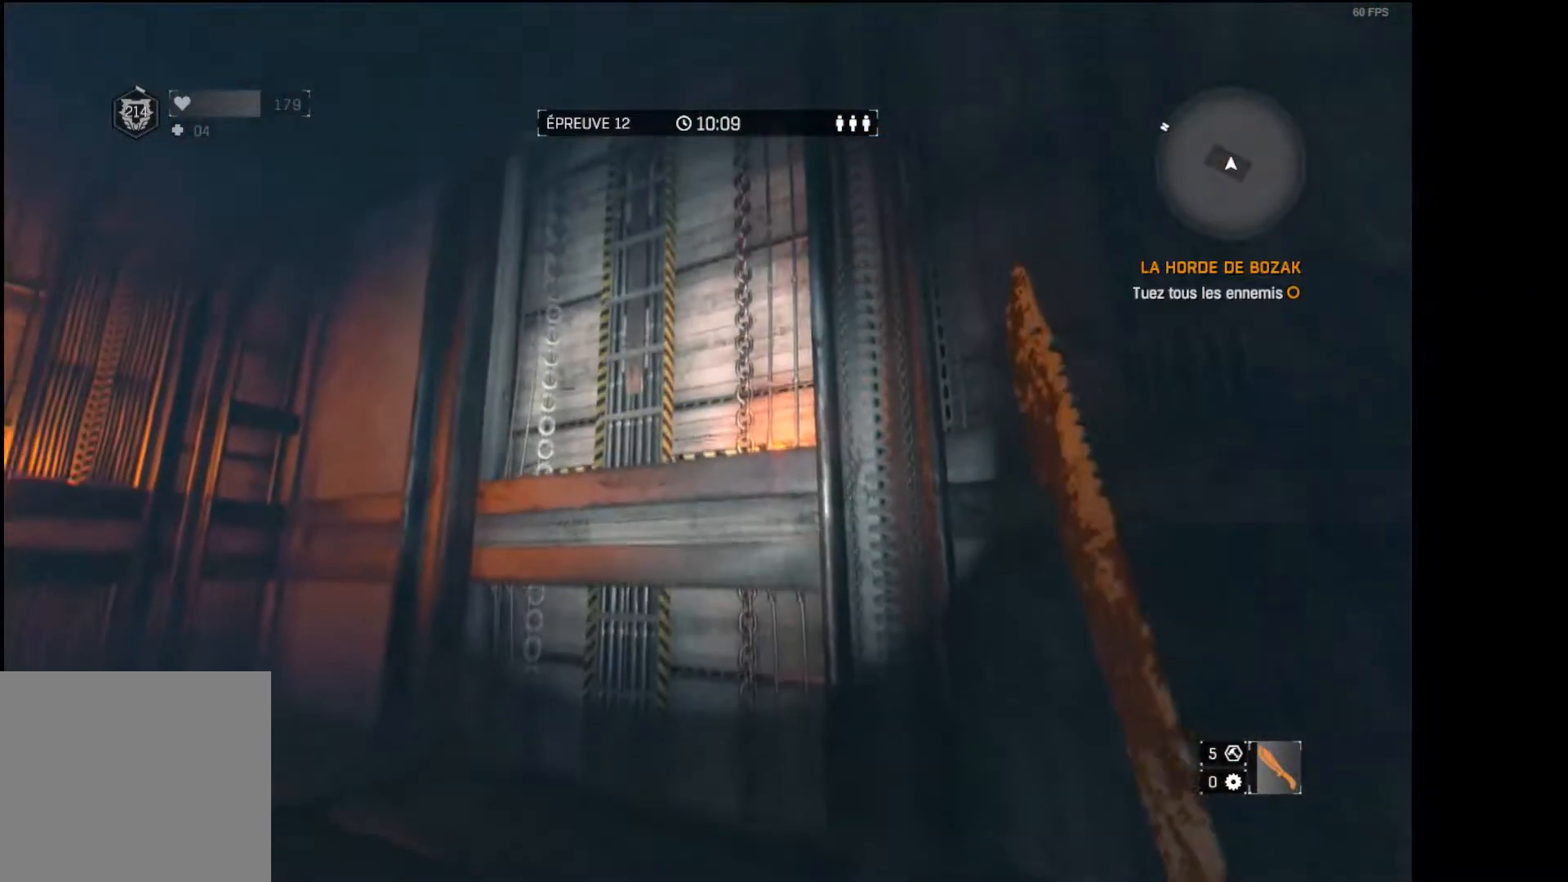
{"buttons": [], "left_stick": "center", "right_stick": "center", "events": []}
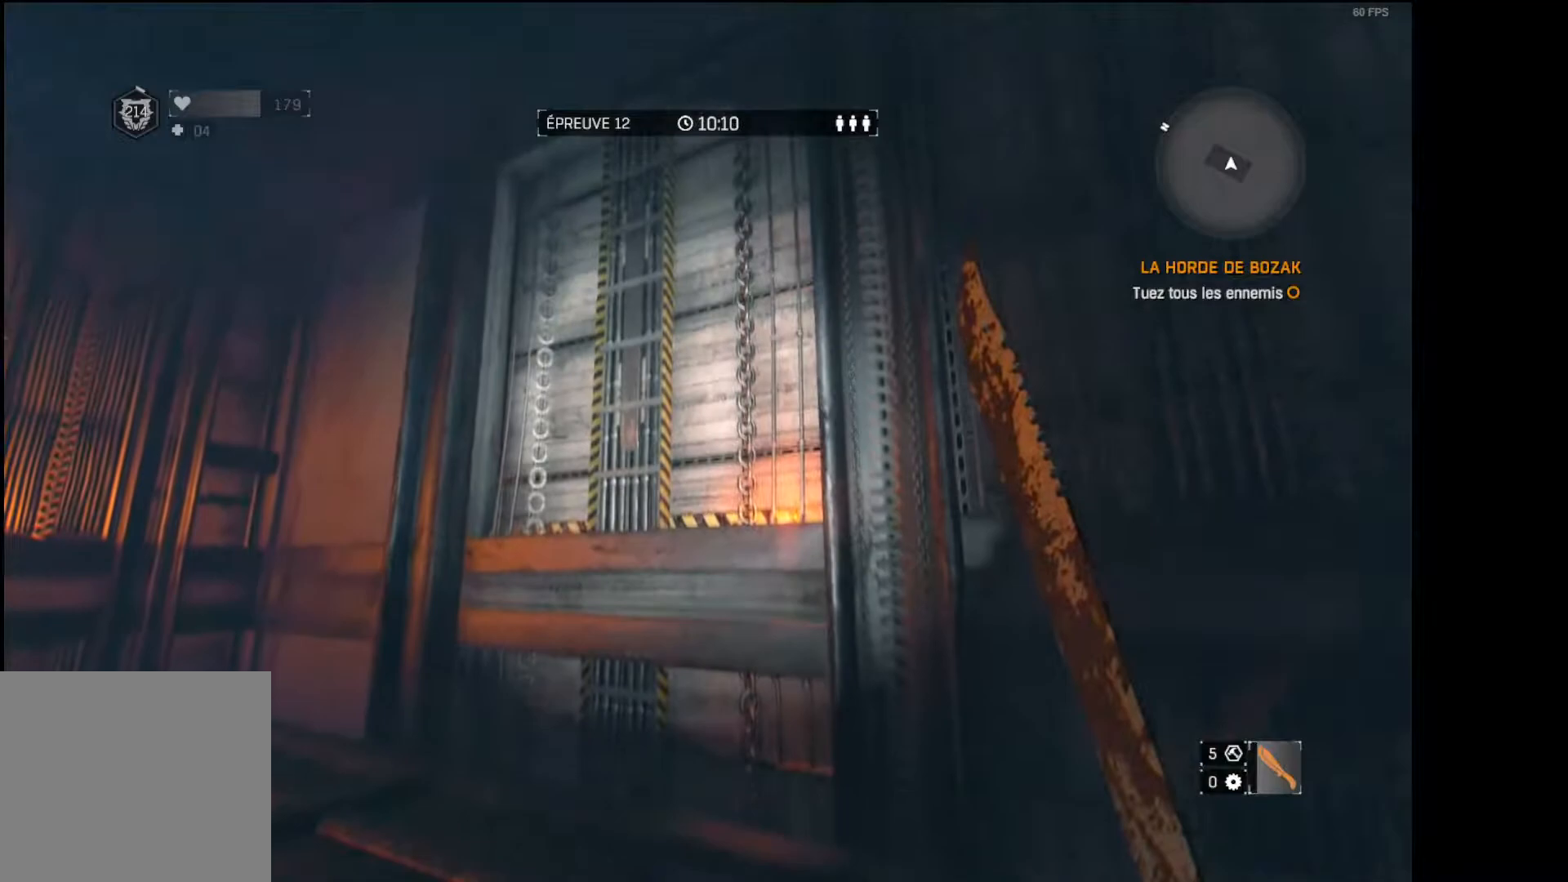
{"buttons": [], "left_stick": "center", "right_stick": "center", "events": []}
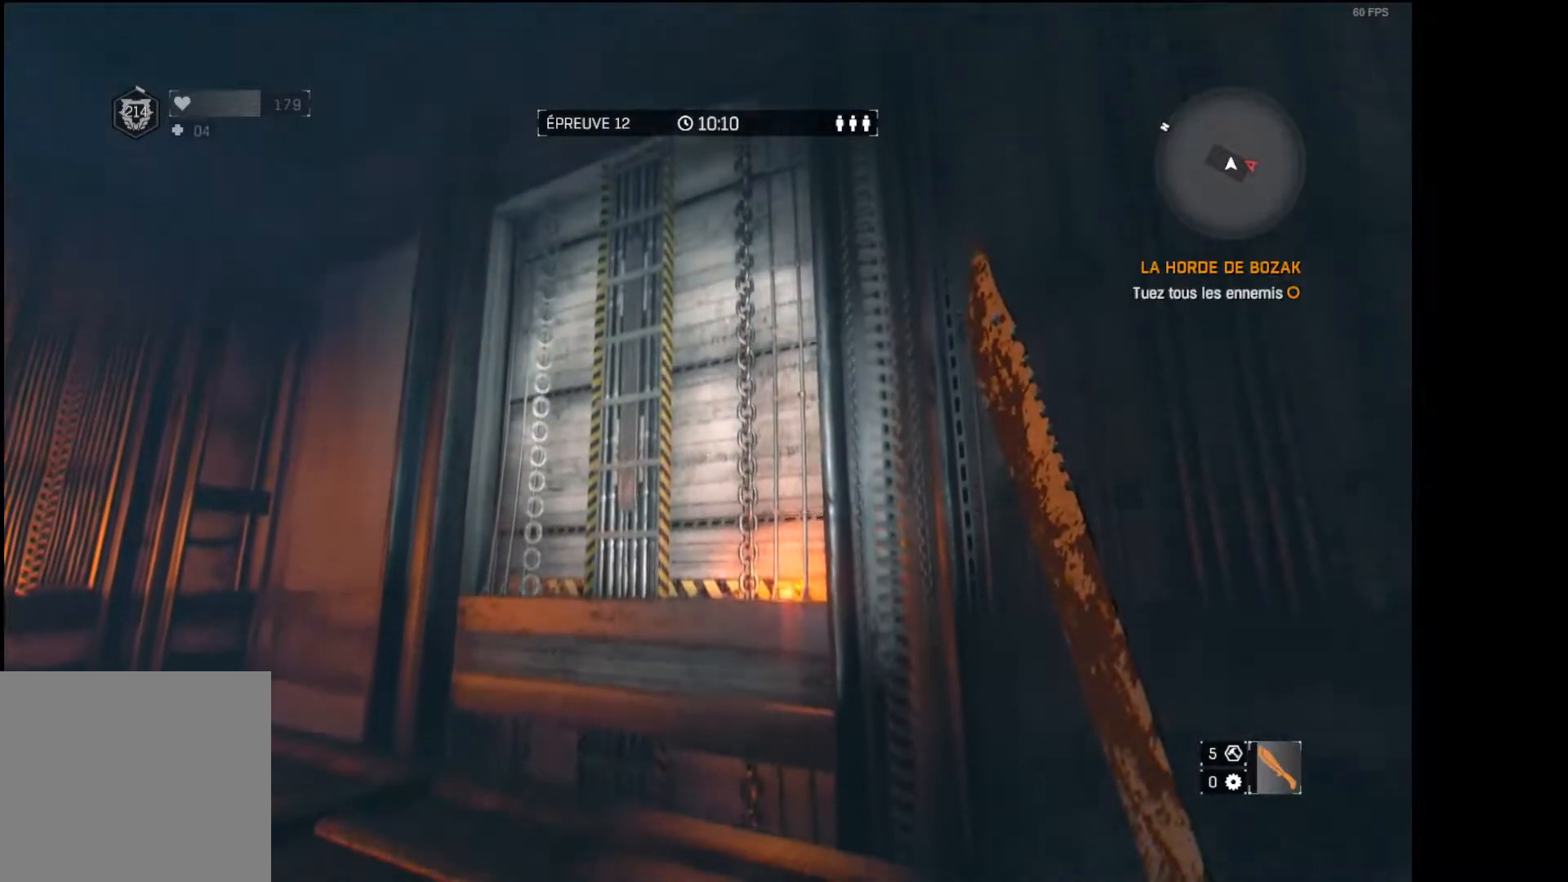
{"buttons": [], "left_stick": "center", "right_stick": "center", "events": []}
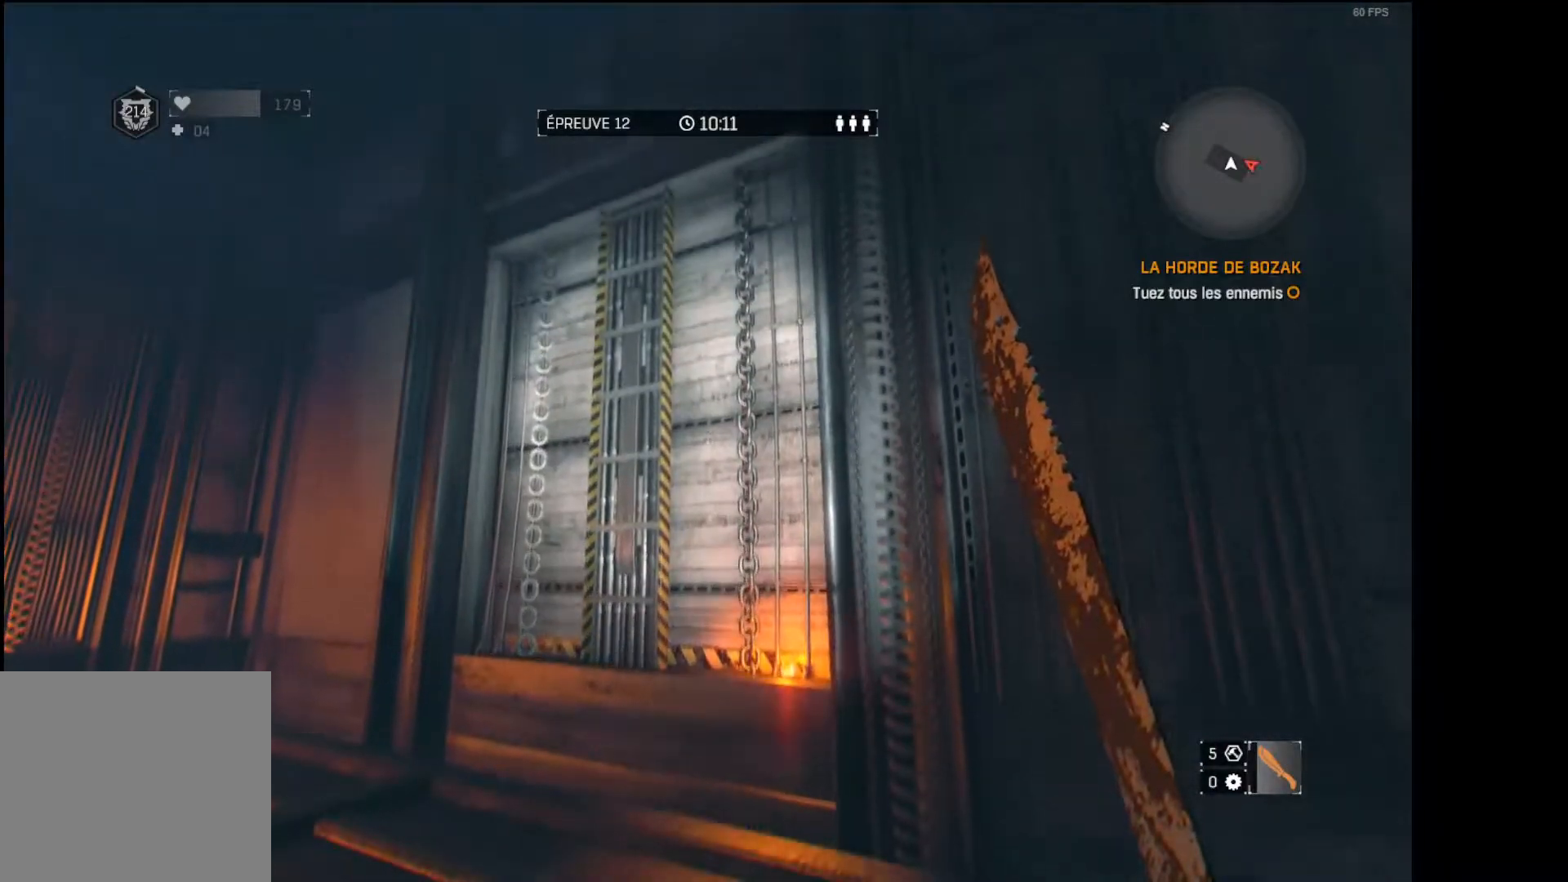
{"buttons": [], "left_stick": "center", "right_stick": "center", "events": []}
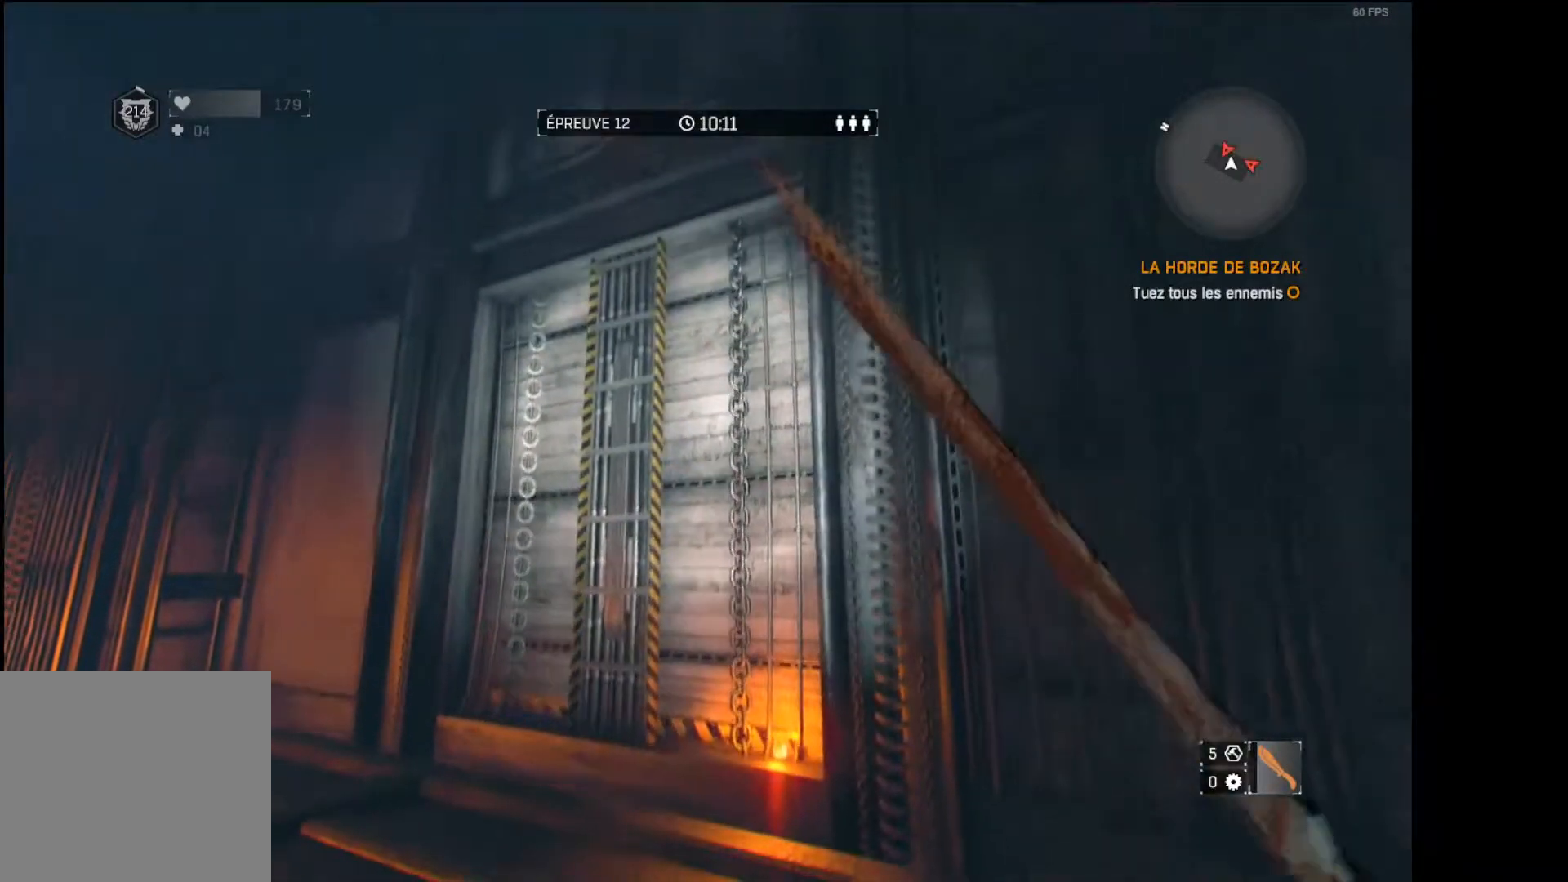
{"buttons": [], "left_stick": "center", "right_stick": "center", "events": []}
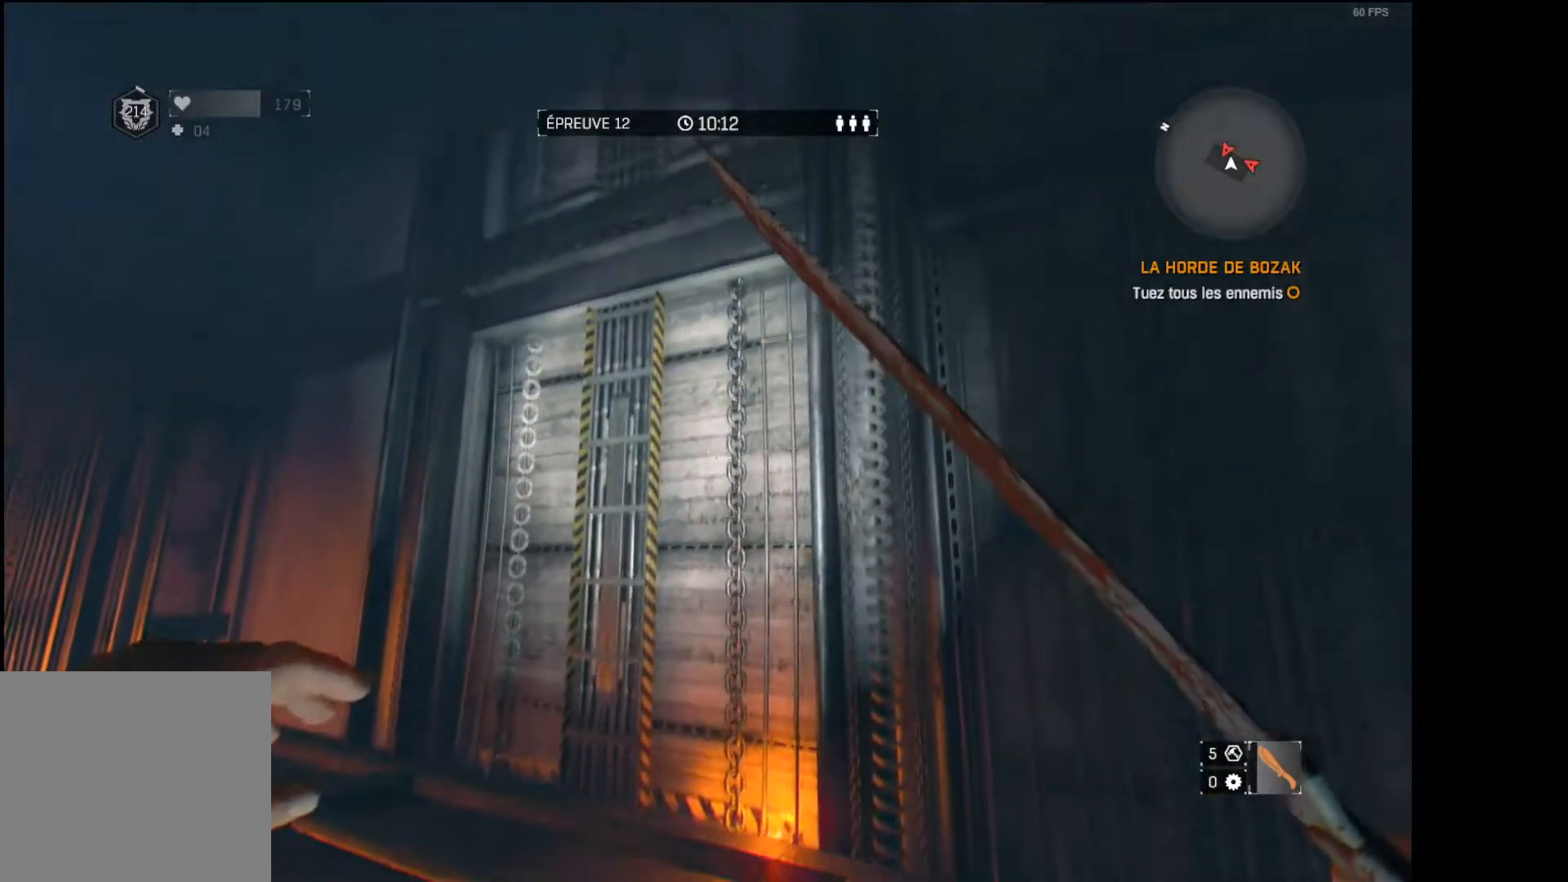
{"buttons": [], "left_stick": "center", "right_stick": "center", "events": []}
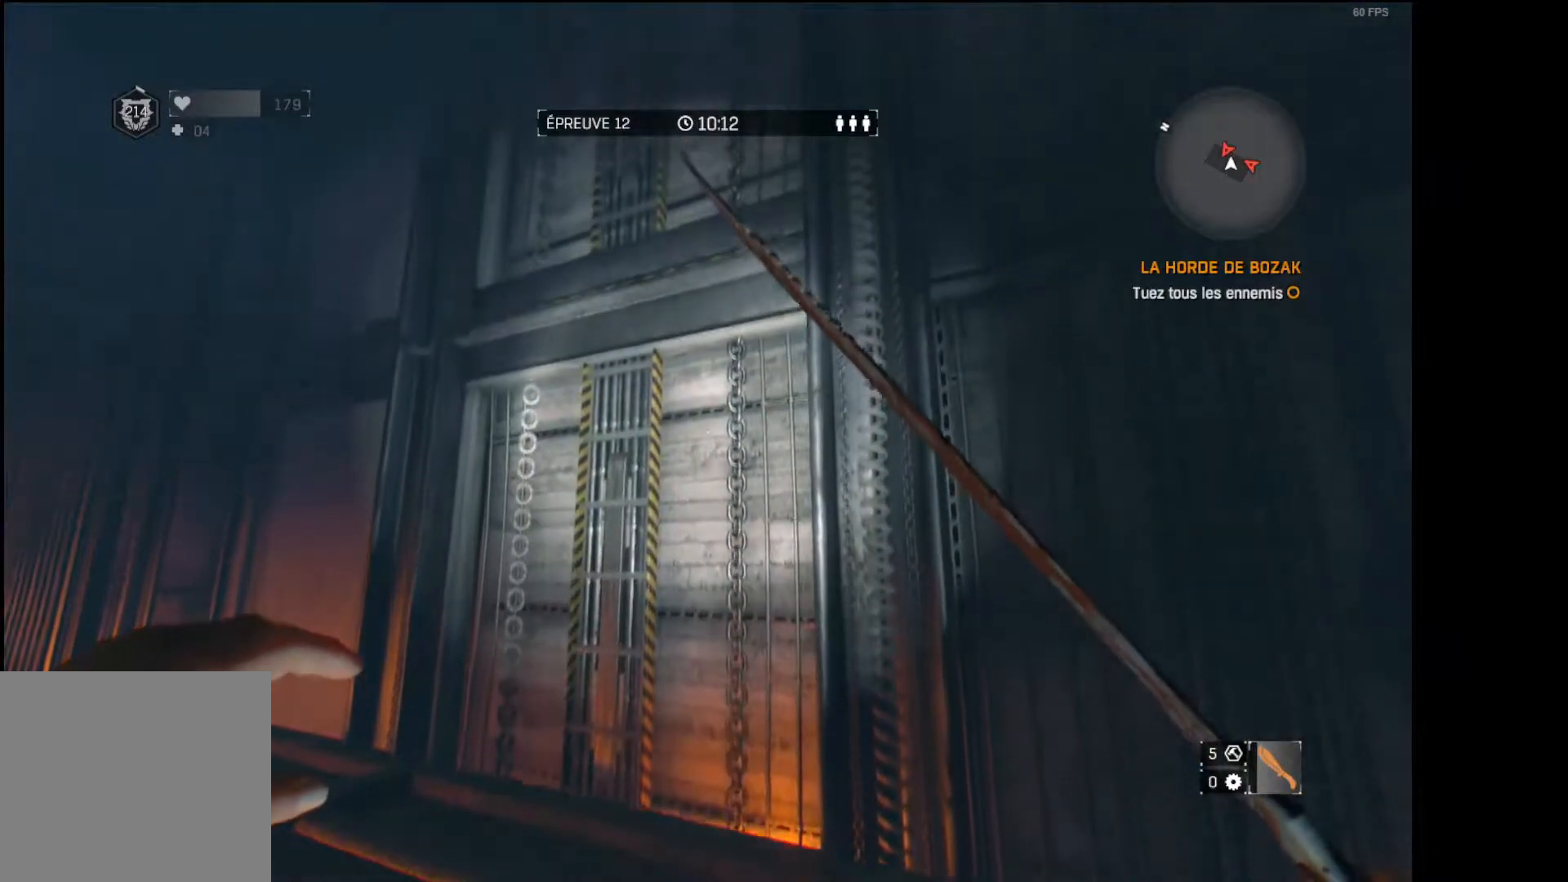
{"buttons": [], "left_stick": "center", "right_stick": "center", "events": []}
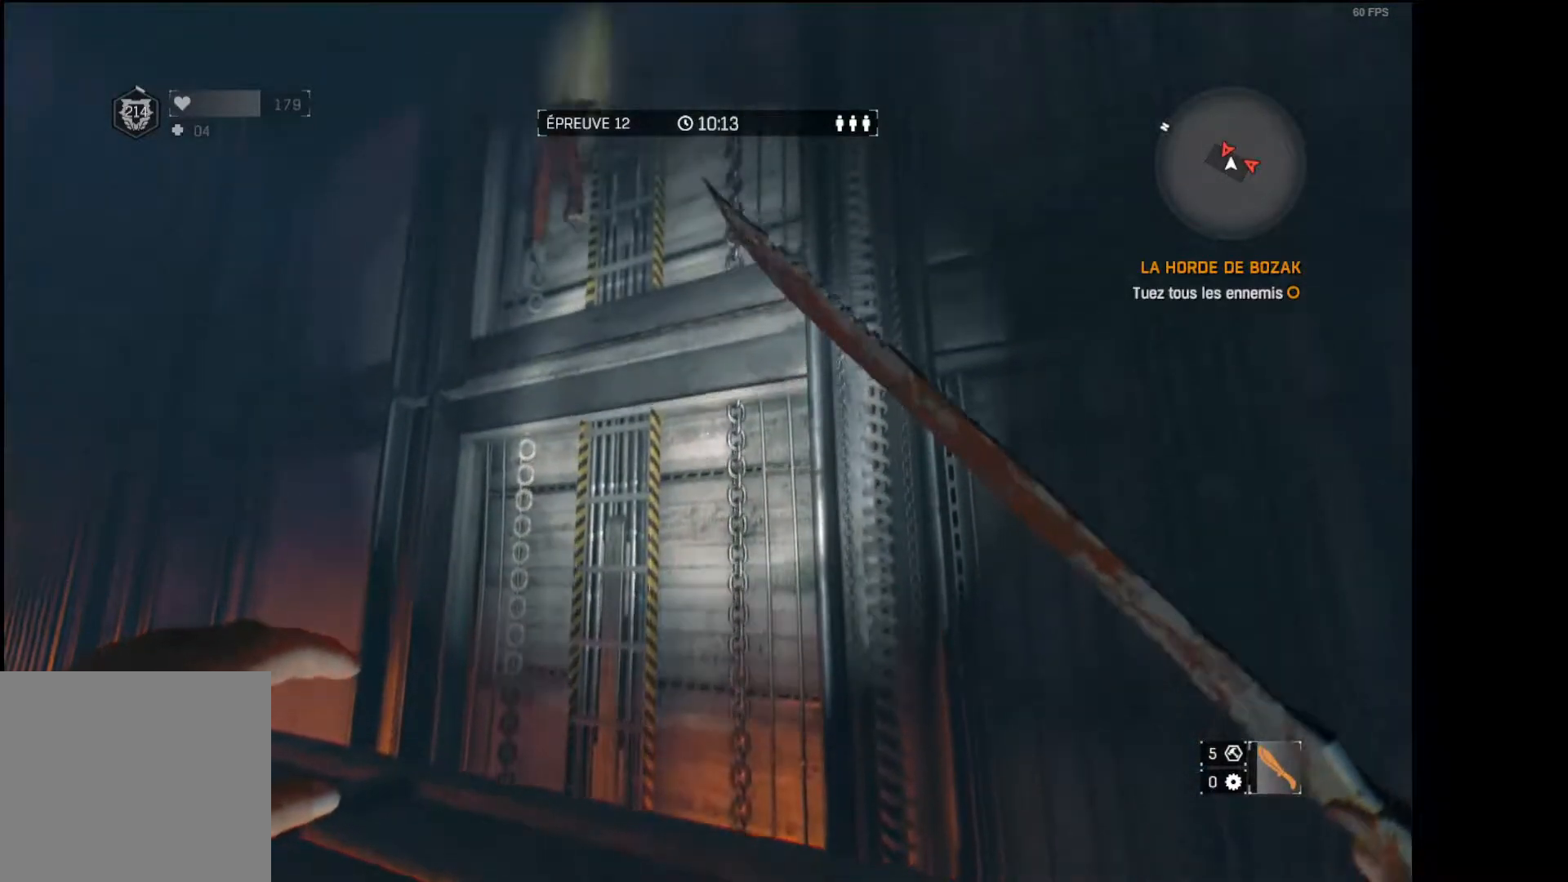
{"buttons": [], "left_stick": "center", "right_stick": "center", "events": []}
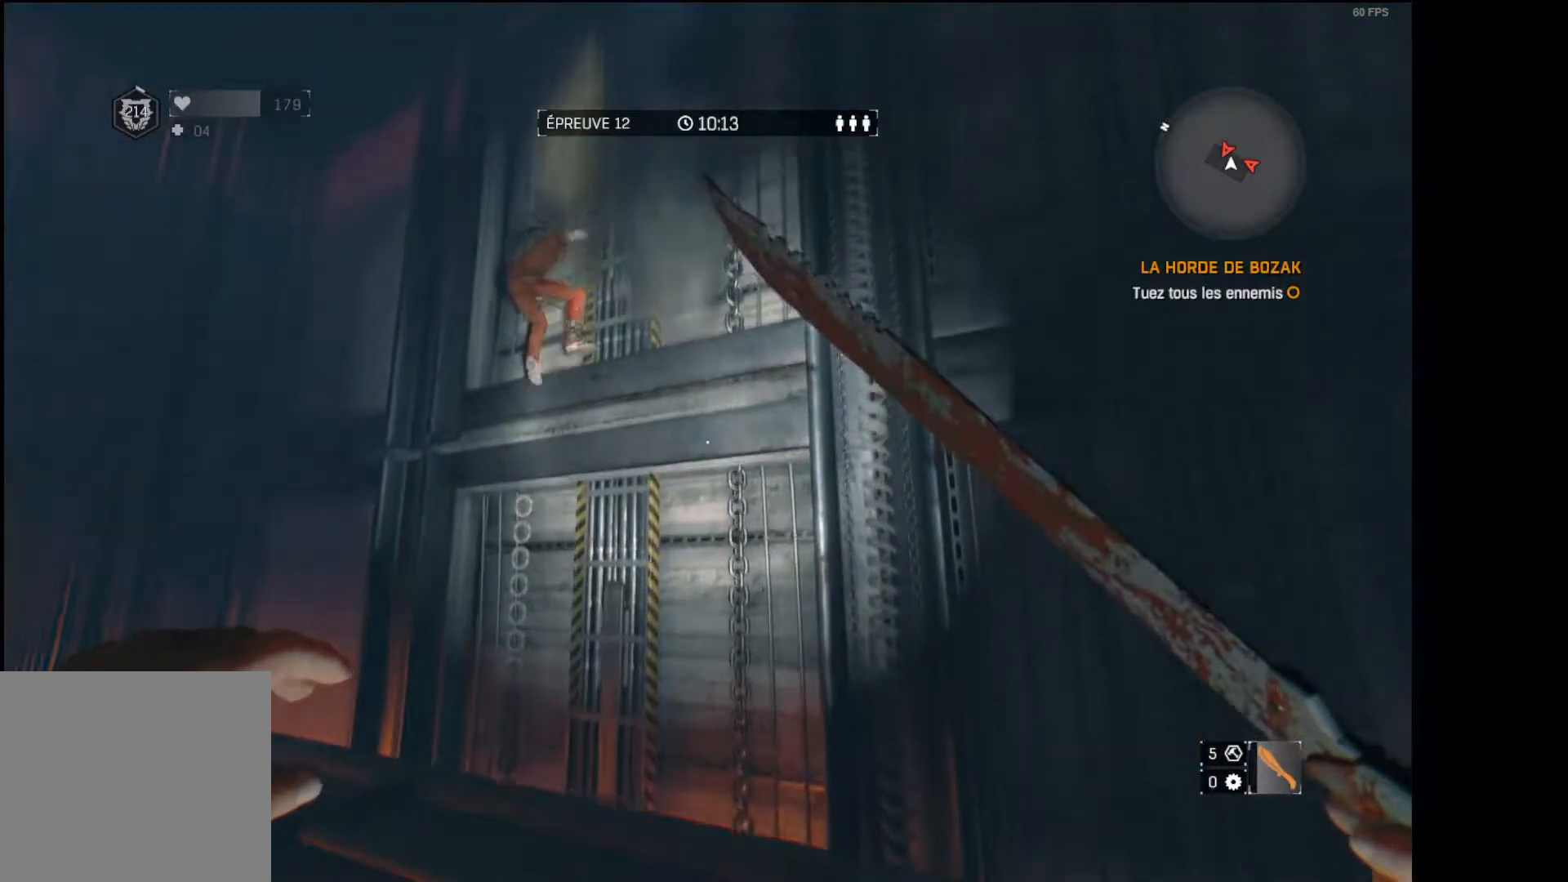
{"buttons": [], "left_stick": "up-left", "right_stick": "center", "events": [[200, "right_stick", "down"], [250, "left_stick", "up-left"], [350, "L3", "down"], [383, "right_stick", "center"], [500, "L3", "up"]]}
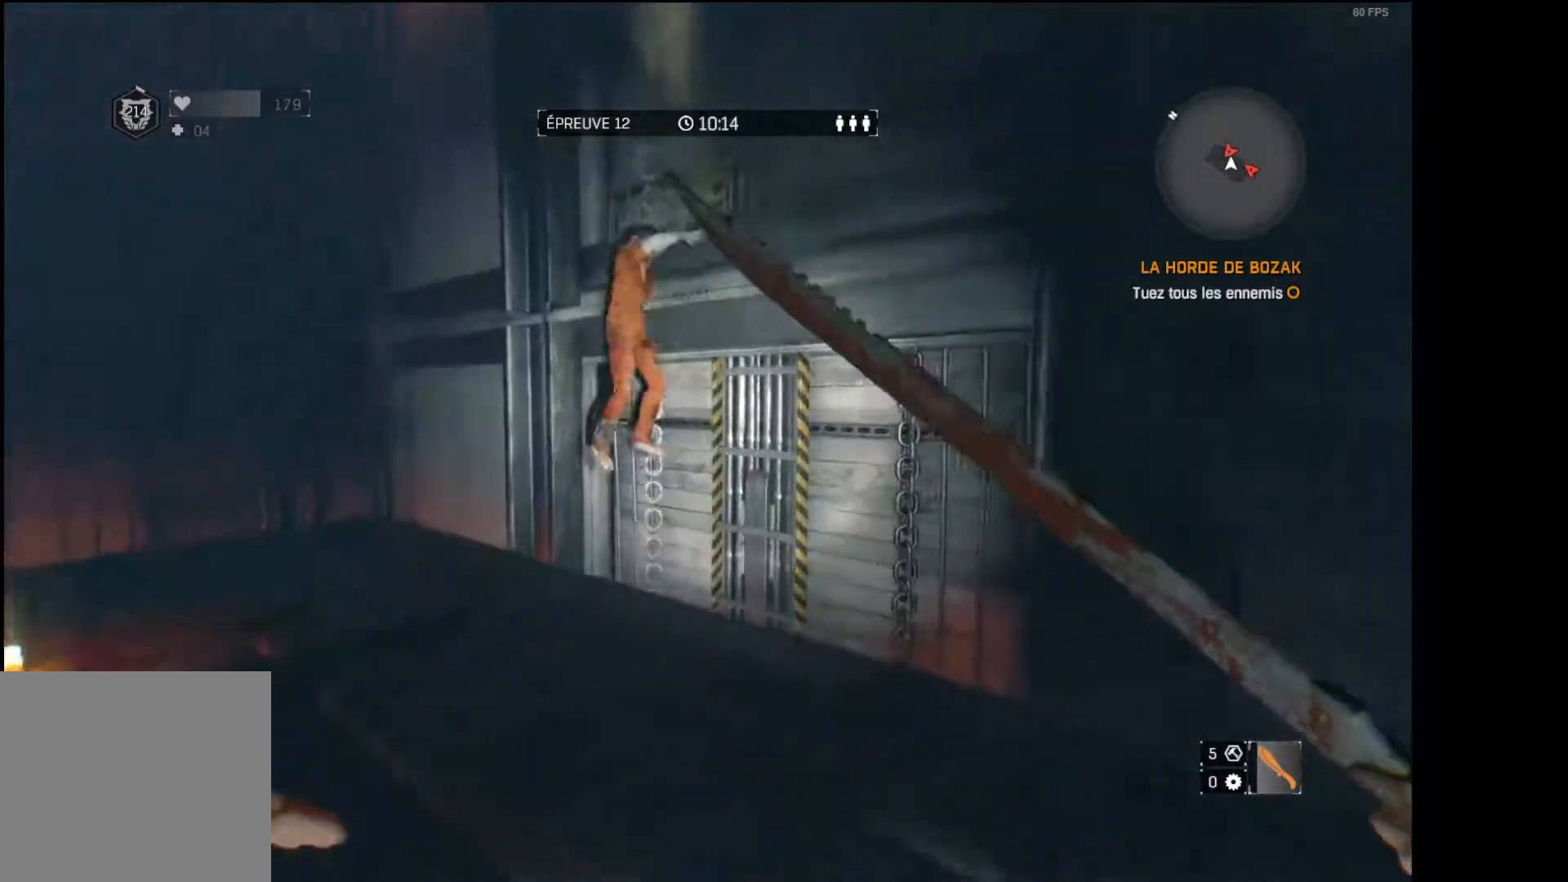
{"buttons": [], "left_stick": "center", "right_stick": "center", "events": [[33, "right_stick", "down"], [150, "right_stick", "center"], [217, "left_stick", "up"], [300, "R2", "down"], [300, "right_stick", "down"], [433, "right_stick", "center"], [450, "R2", "up"], [467, "left_stick", "center"]]}
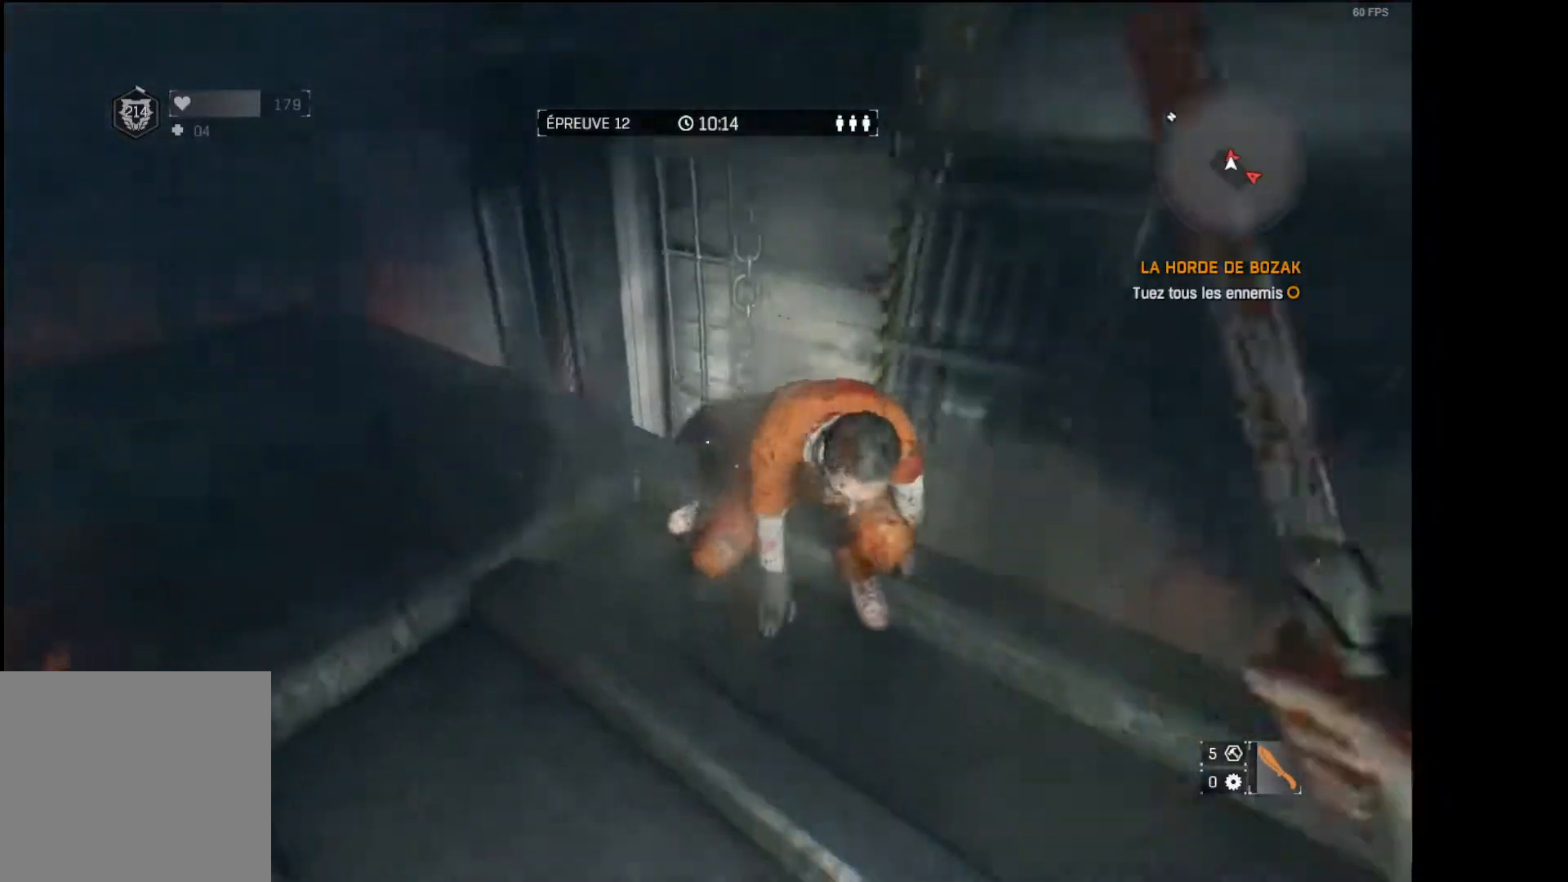
{"buttons": ["L3"], "left_stick": "up", "right_stick": "center", "events": [[133, "left_stick", "down-right"], [150, "right_stick", "right"], [367, "left_stick", "up"], [433, "L3", "down"], [450, "right_stick", "center"]]}
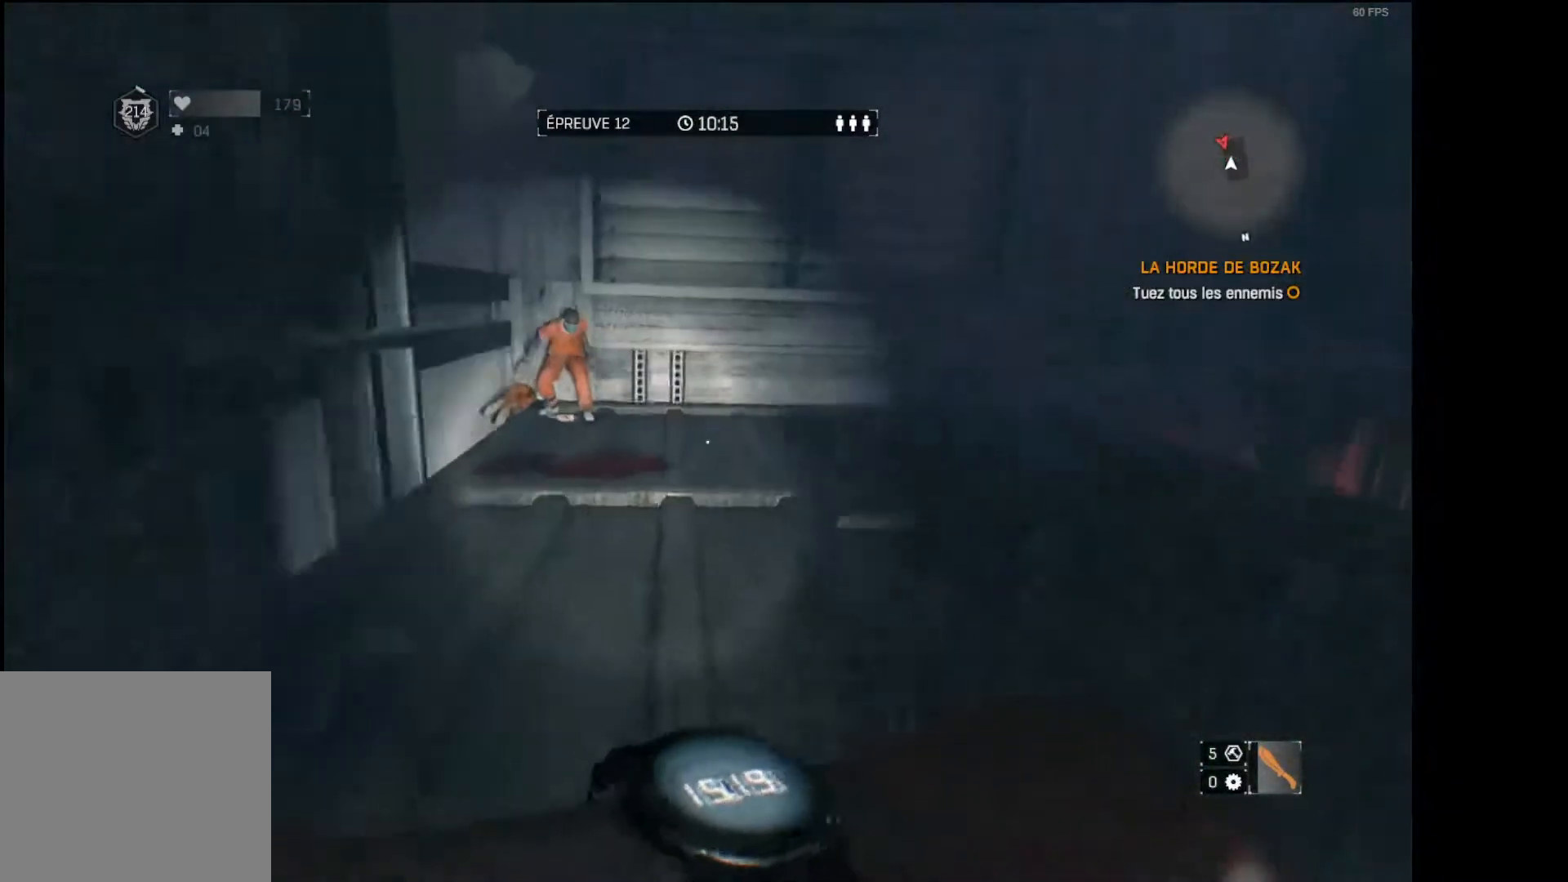
{"buttons": [], "left_stick": "up", "right_stick": "center", "events": [[233, "right_stick", "down-left"], [417, "L3", "up"], [417, "right_stick", "center"]]}
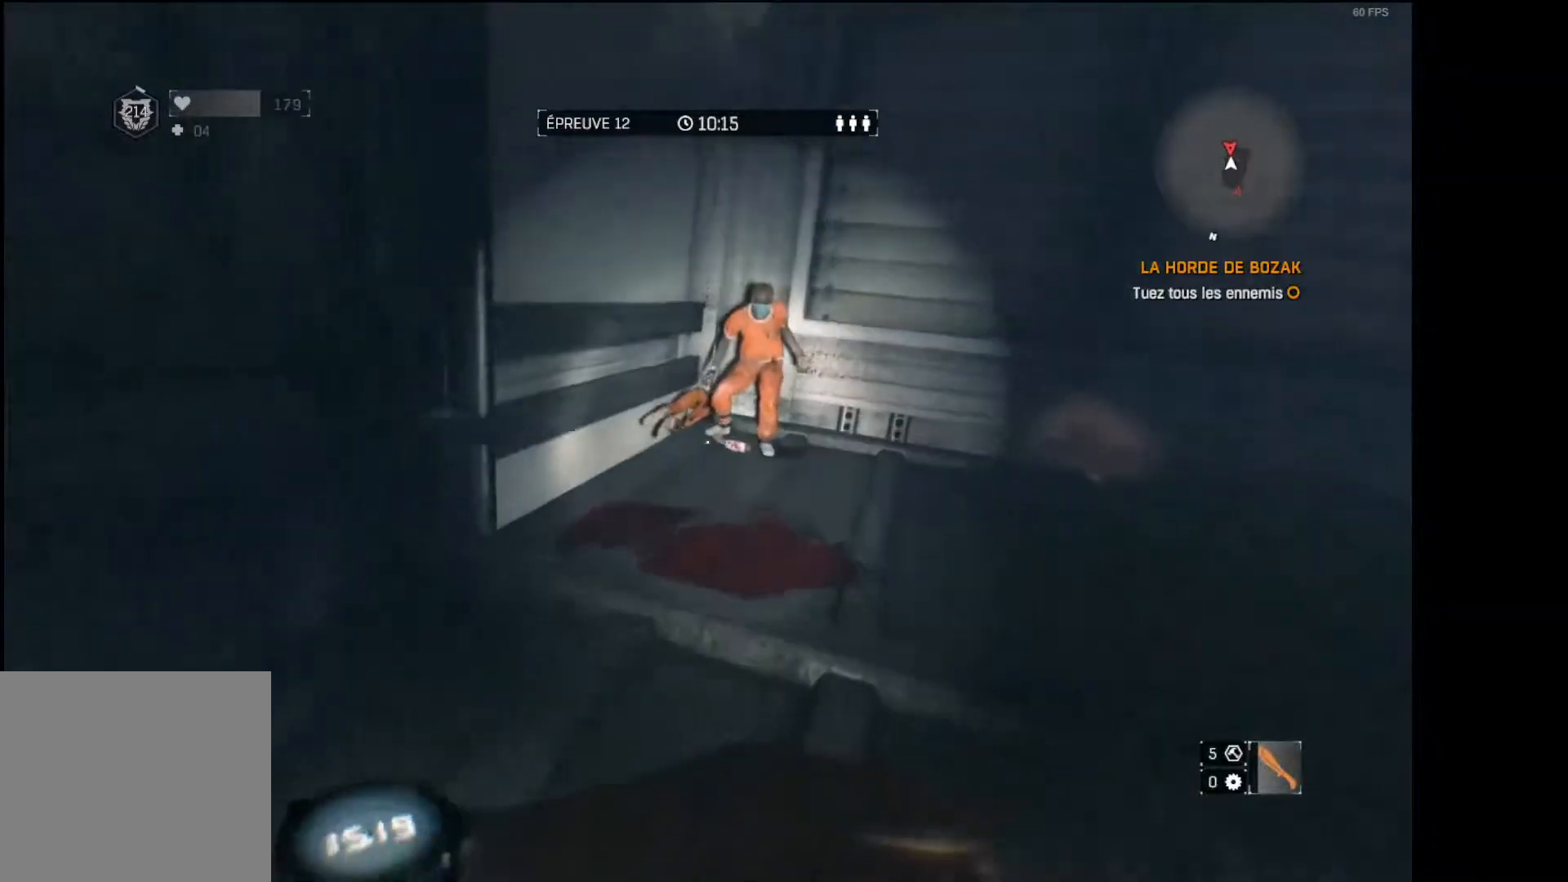
{"buttons": [], "left_stick": "up", "right_stick": "center", "events": [[267, "R2", "down"], [400, "R2", "up"]]}